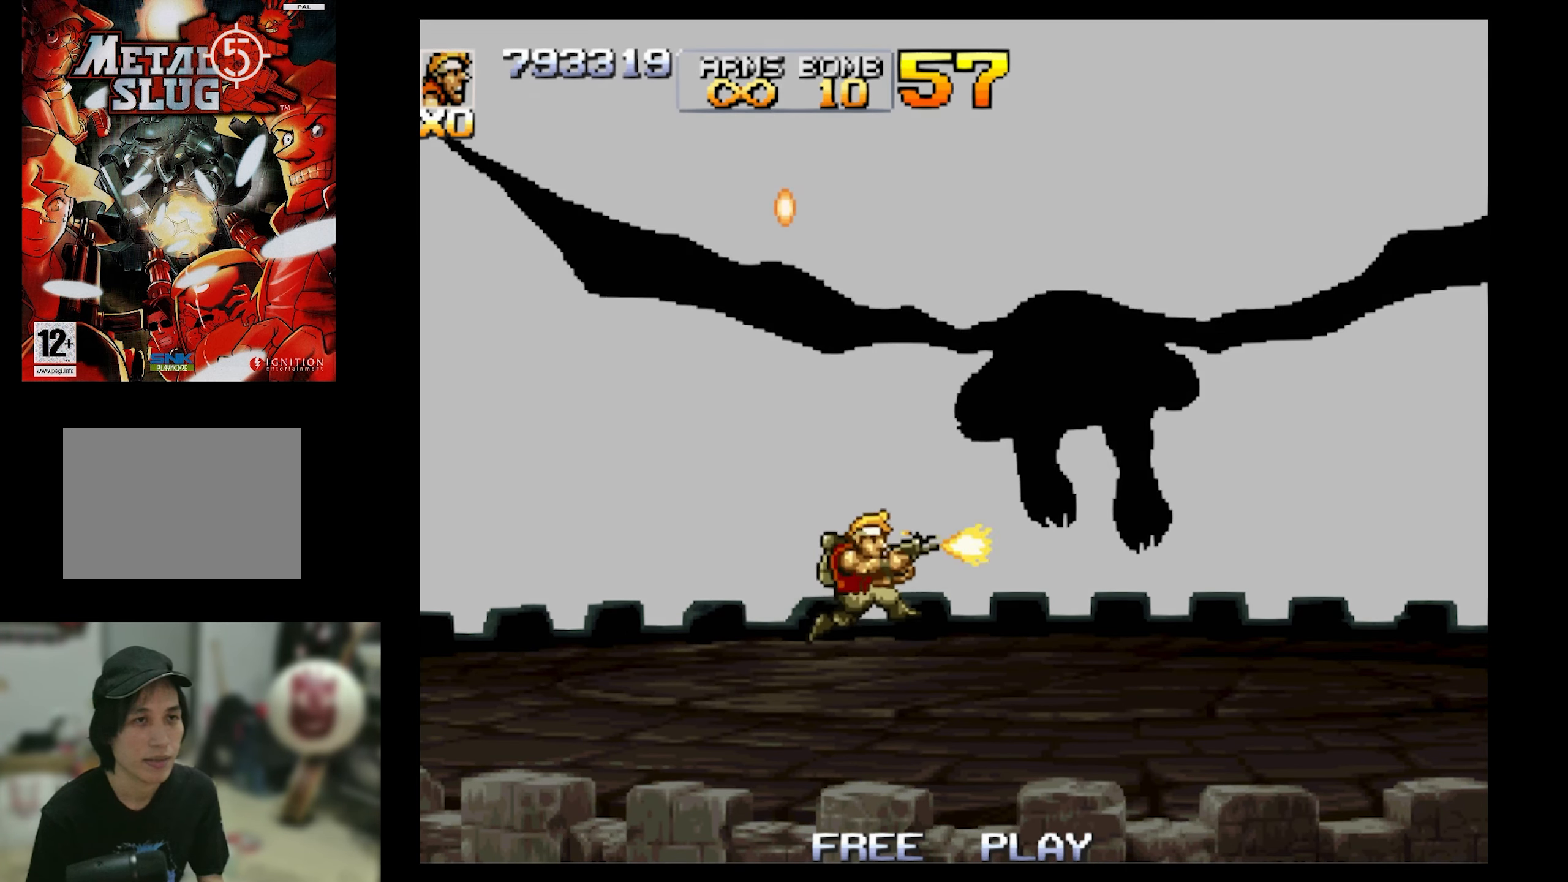
Gameplay with a controller (PlayStation layout); each line is a JSON object with the inputs held at the frame after it. "events" lists button and stick changes between this image and that frame as [ms after this image, input, new state], when the widget could be followed in between. Not read: L3 R3 left_stick right_stick.
{"buttons": ["SQUARE", "DPAD_UP", "DPAD_LEFT"], "events": [[33, "DPAD_RIGHT", "up"], [83, "SQUARE", "up"], [216, "DPAD_LEFT", "down"], [366, "DPAD_UP", "down"], [416, "SQUARE", "down"]]}
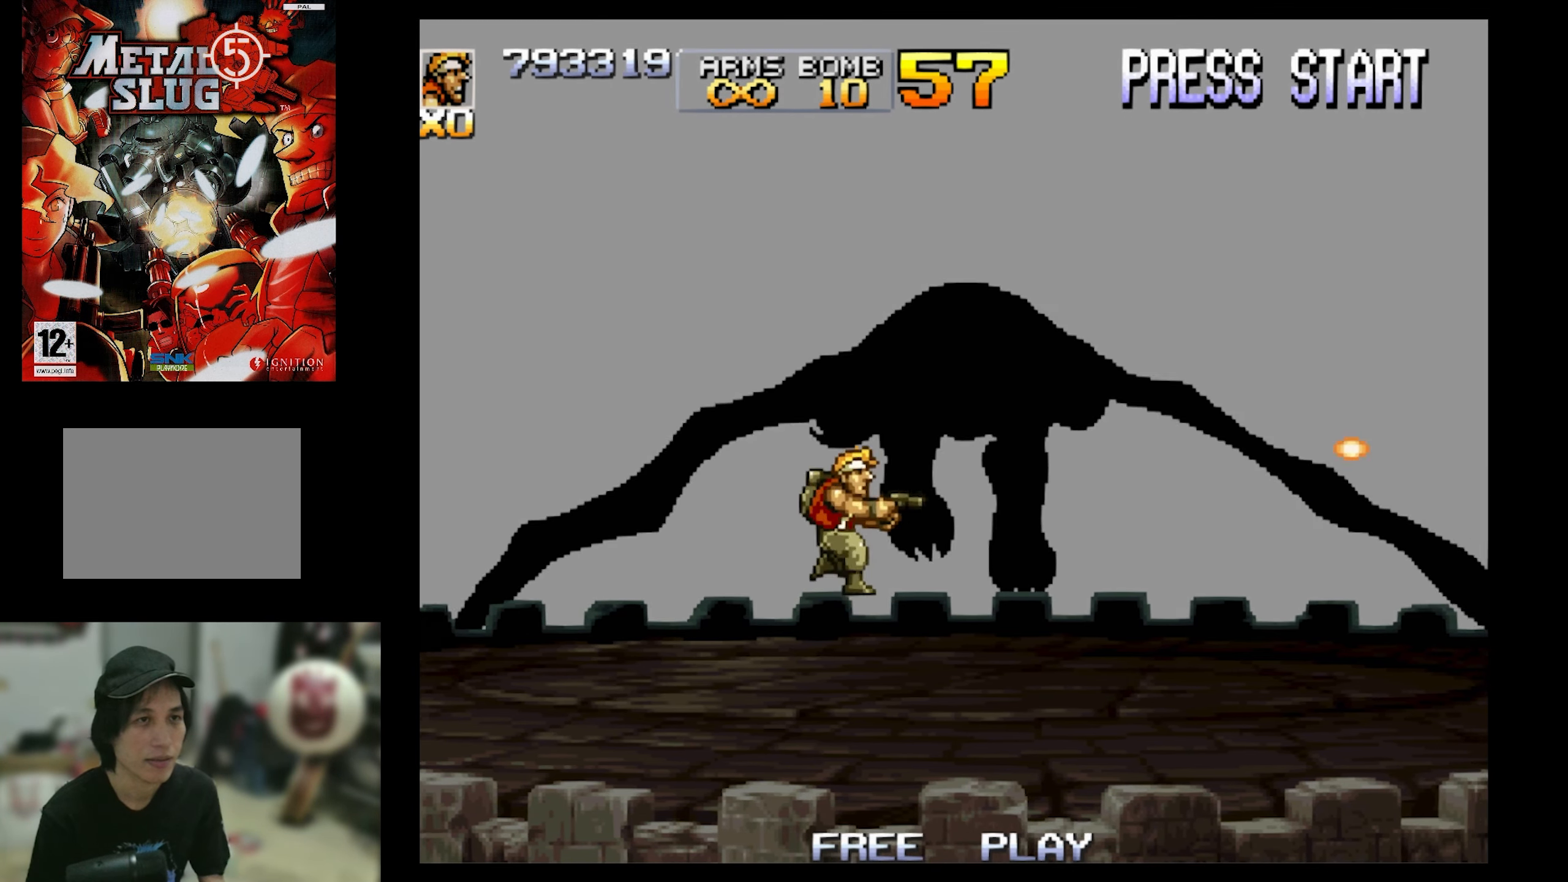
{"buttons": ["SQUARE", "DPAD_UP", "DPAD_LEFT"], "events": [[316, "CROSS", "down"], [466, "CROSS", "up"]]}
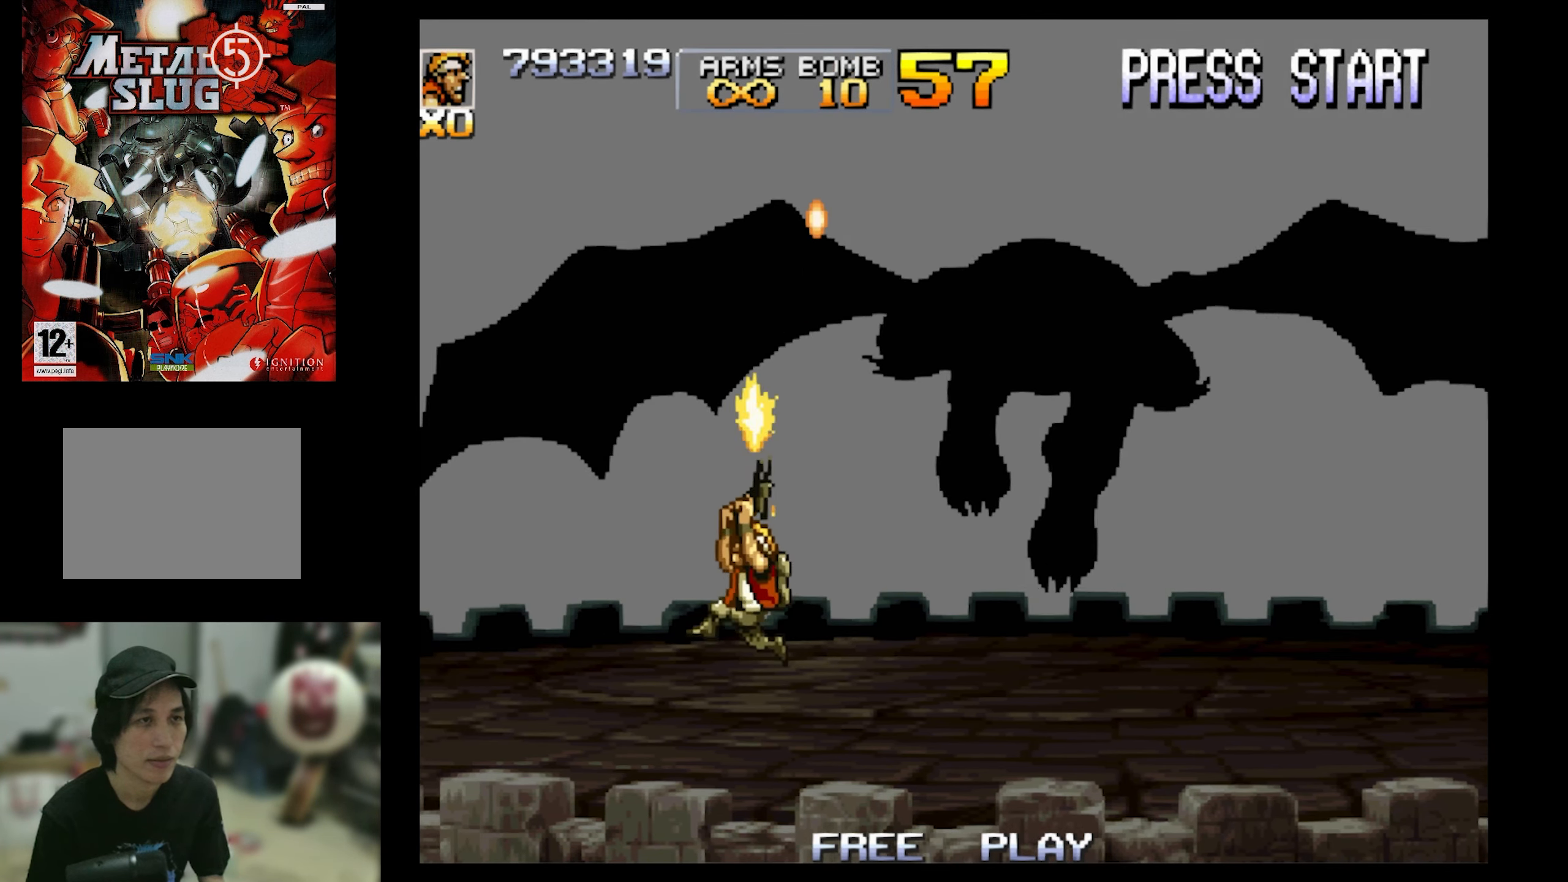
{"buttons": [], "events": [[66, "DPAD_UP", "up"], [116, "DPAD_LEFT", "up"], [116, "SQUARE", "up"]]}
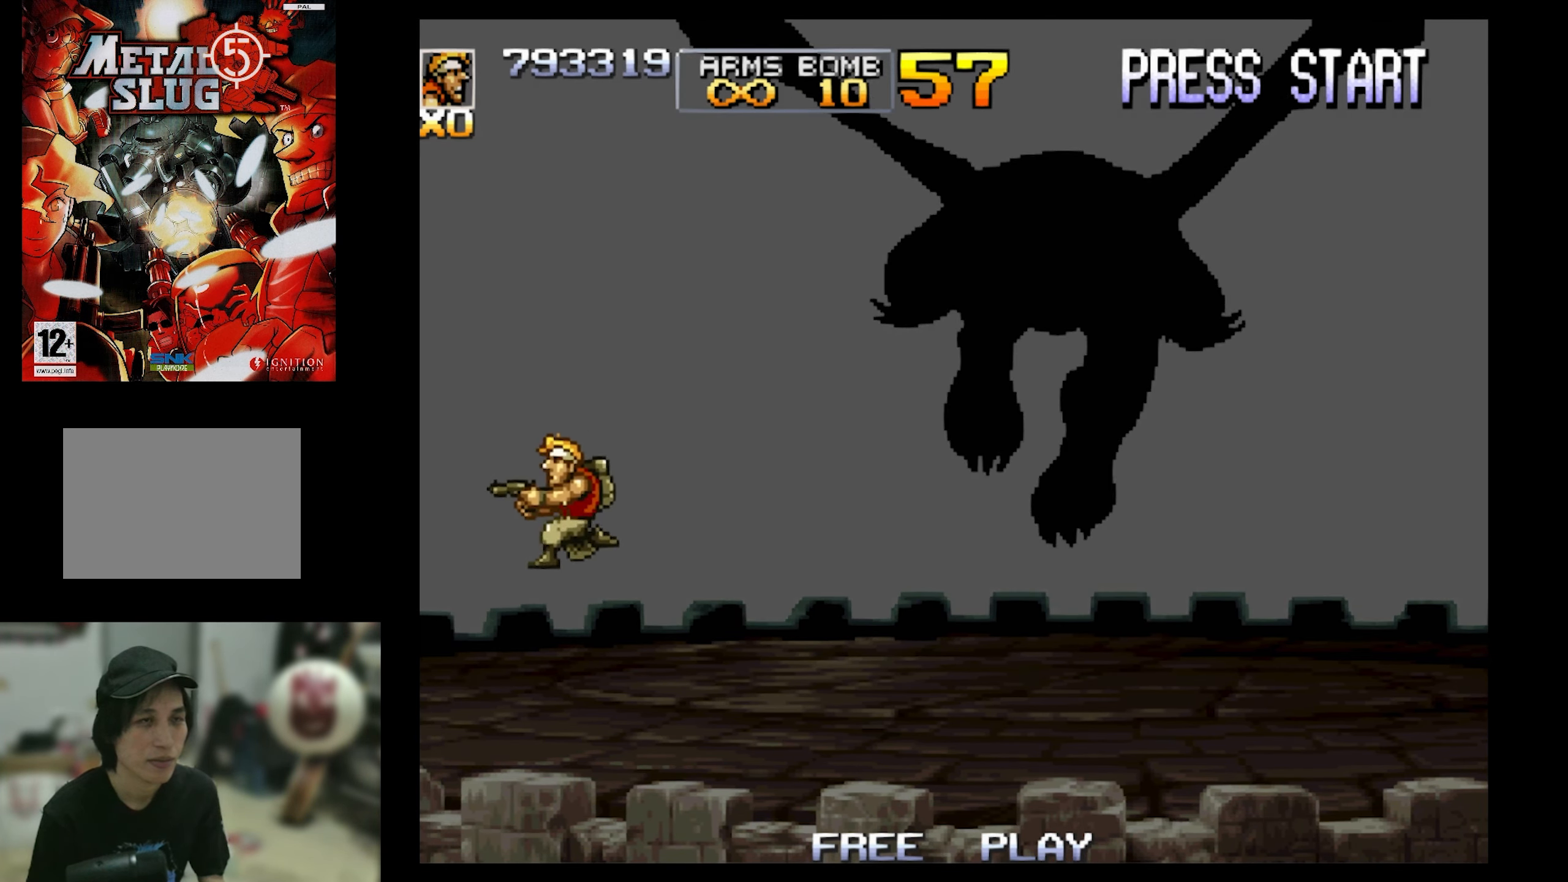
{"buttons": [], "events": [[116, "DPAD_LEFT", "down"], [216, "DPAD_LEFT", "up"], [216, "DPAD_UP", "down"], [300, "DPAD_UP", "up"], [333, "DPAD_RIGHT", "down"], [483, "DPAD_RIGHT", "up"]]}
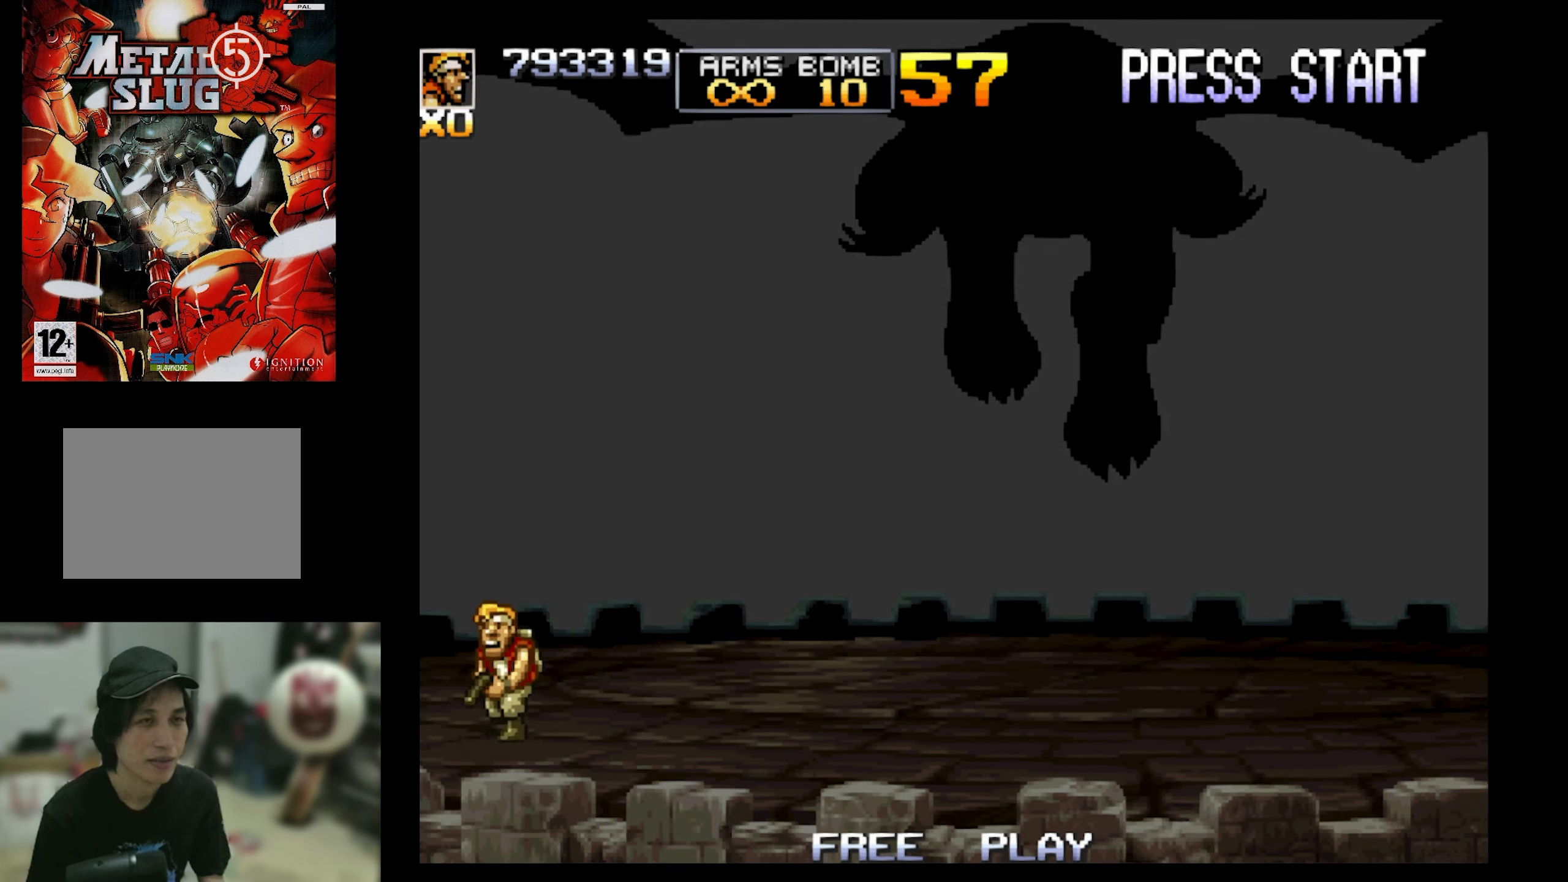
{"buttons": [], "events": []}
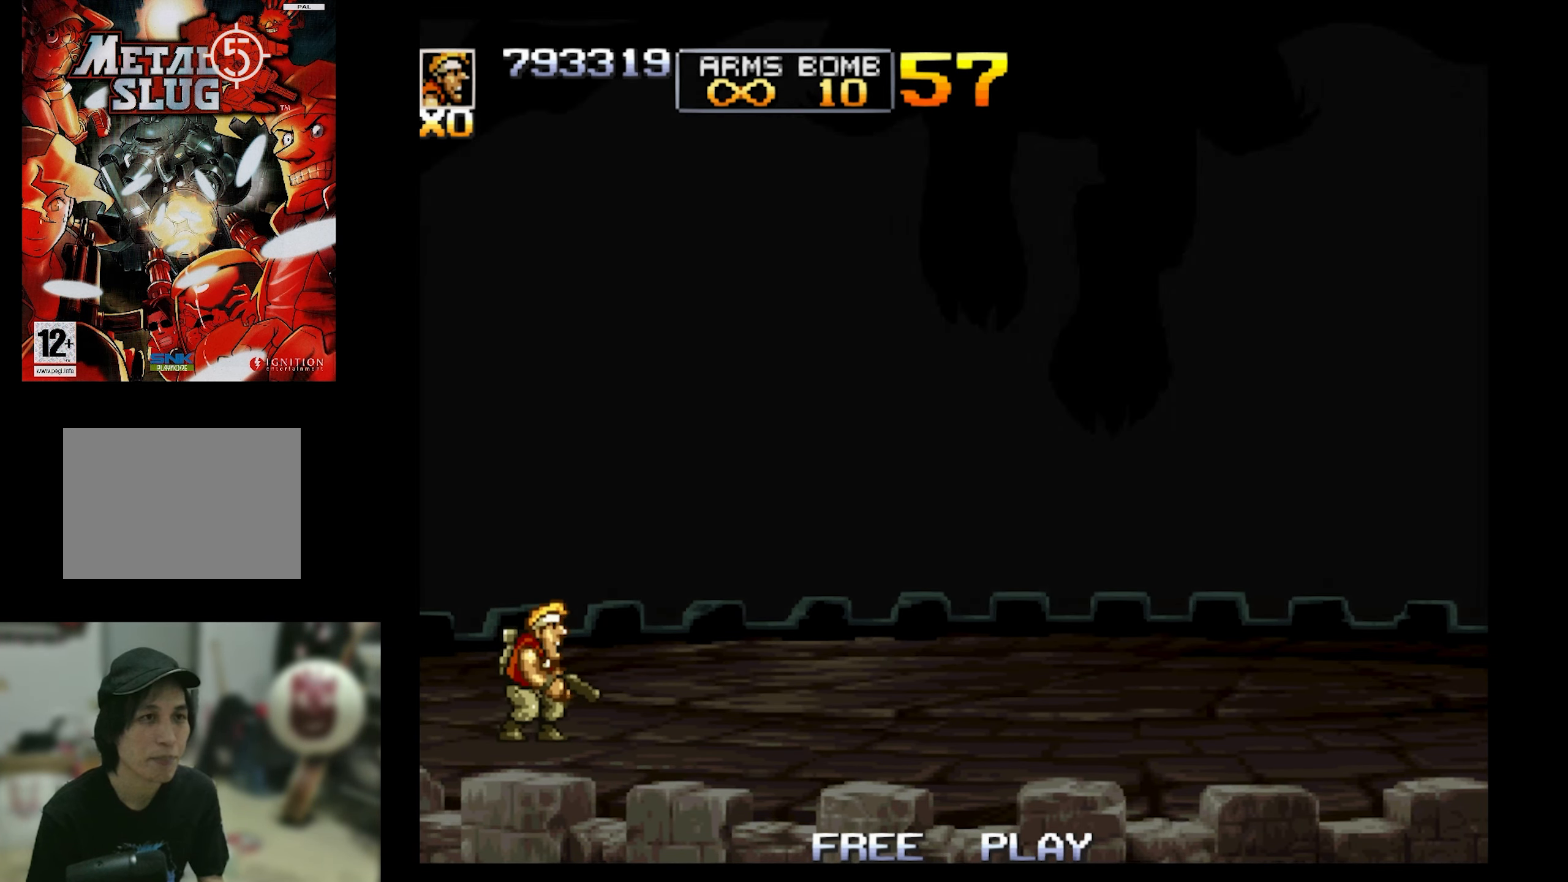
{"buttons": ["CROSS"], "events": [[300, "CROSS", "down"]]}
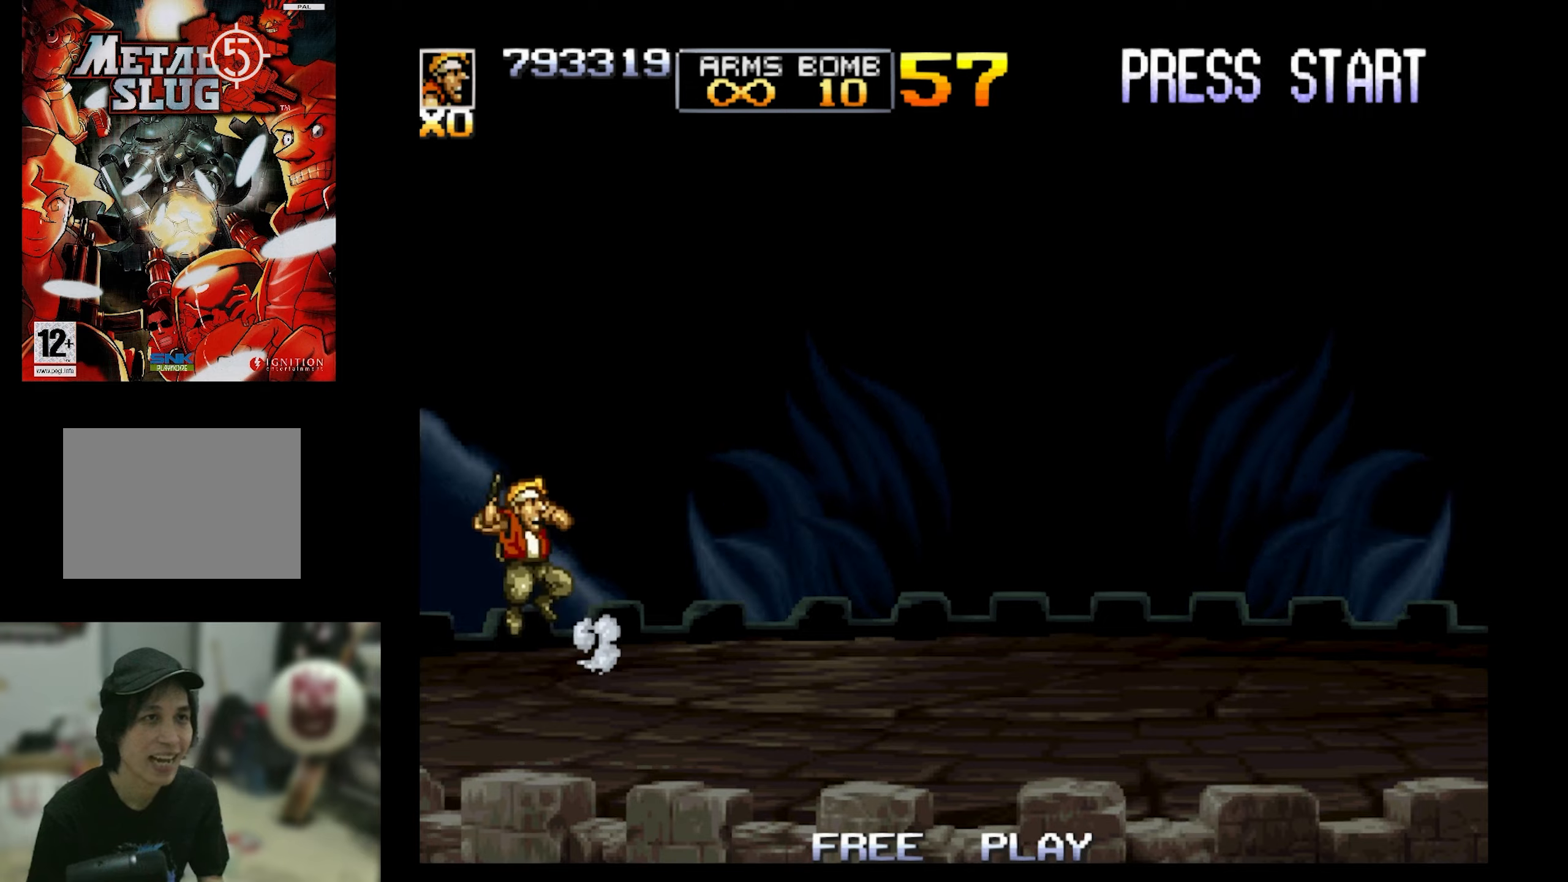
{"buttons": ["SQUARE"], "events": [[17, "SQUARE", "down"], [50, "CROSS", "up"]]}
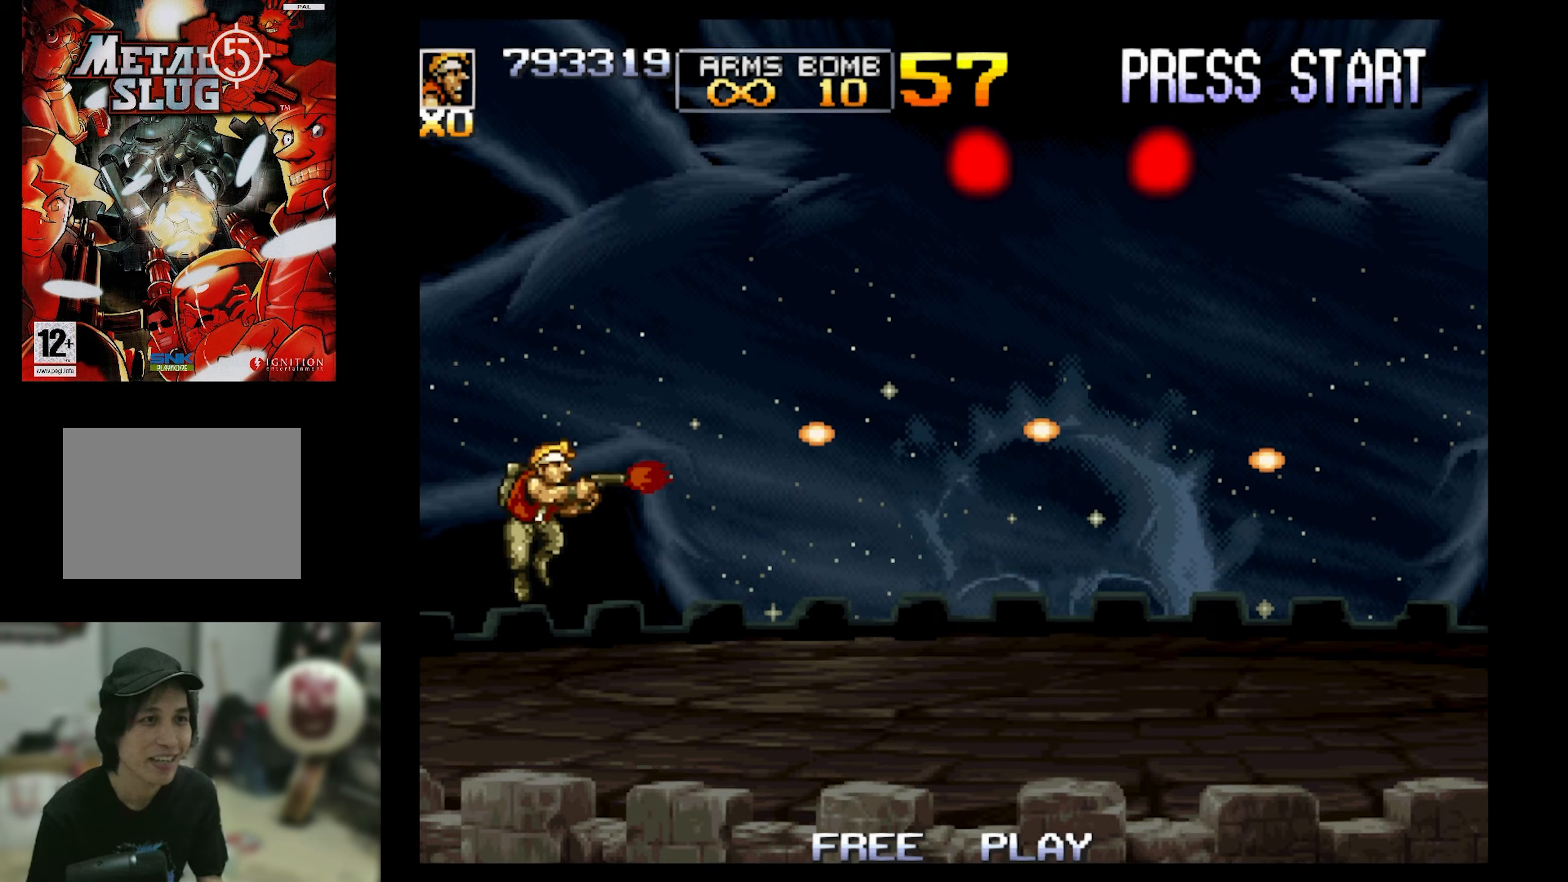
{"buttons": ["CROSS", "SQUARE"], "events": [[450, "CROSS", "down"]]}
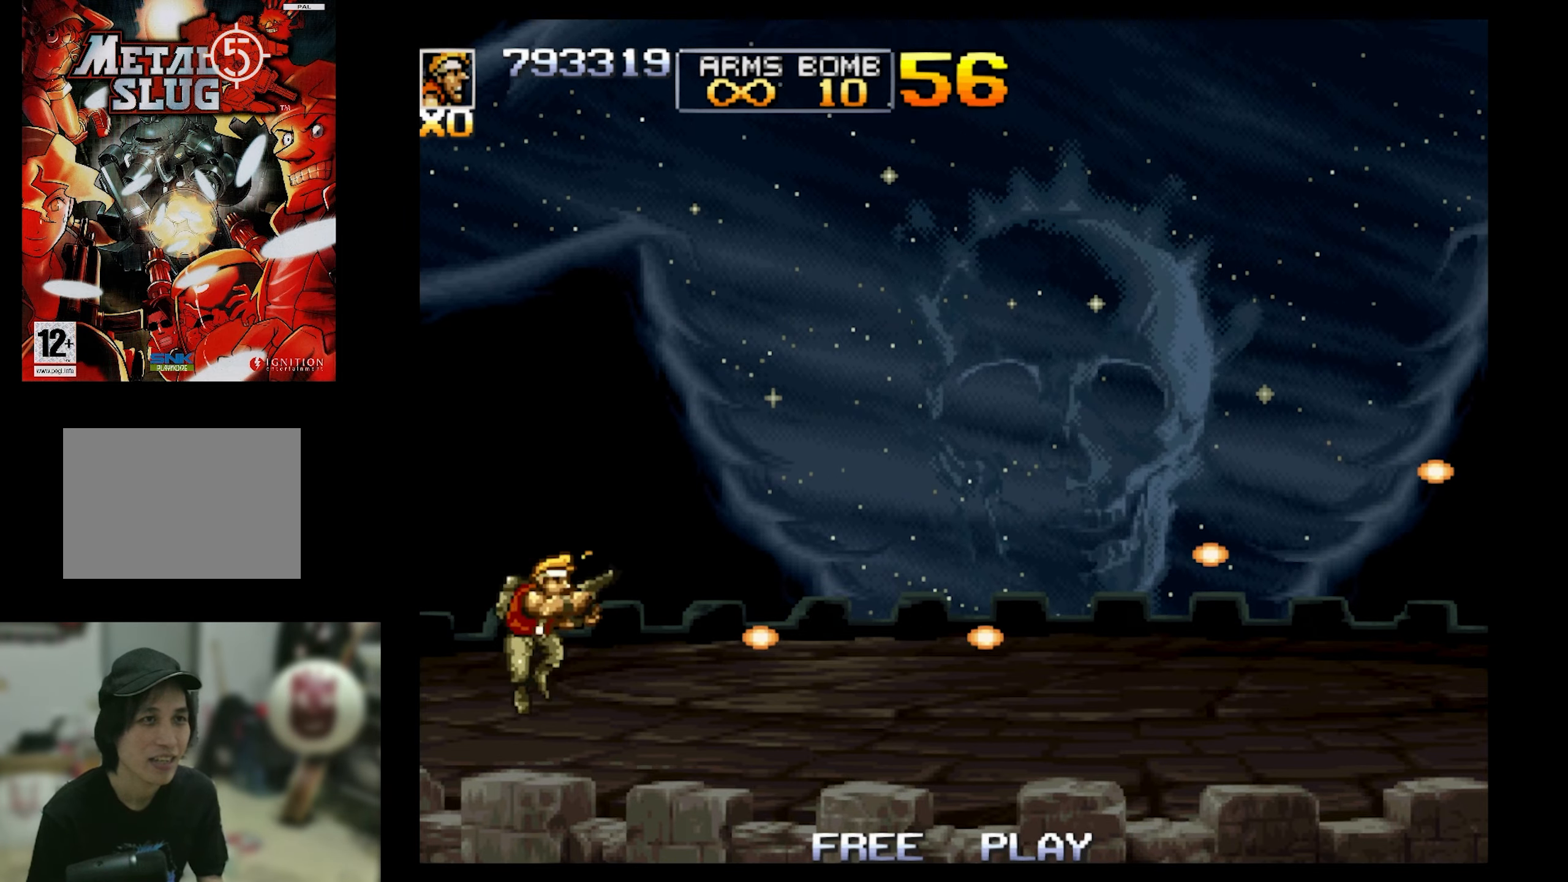
{"buttons": ["SQUARE", "DPAD_RIGHT"], "events": [[483, "CROSS", "up"], [483, "DPAD_RIGHT", "down"]]}
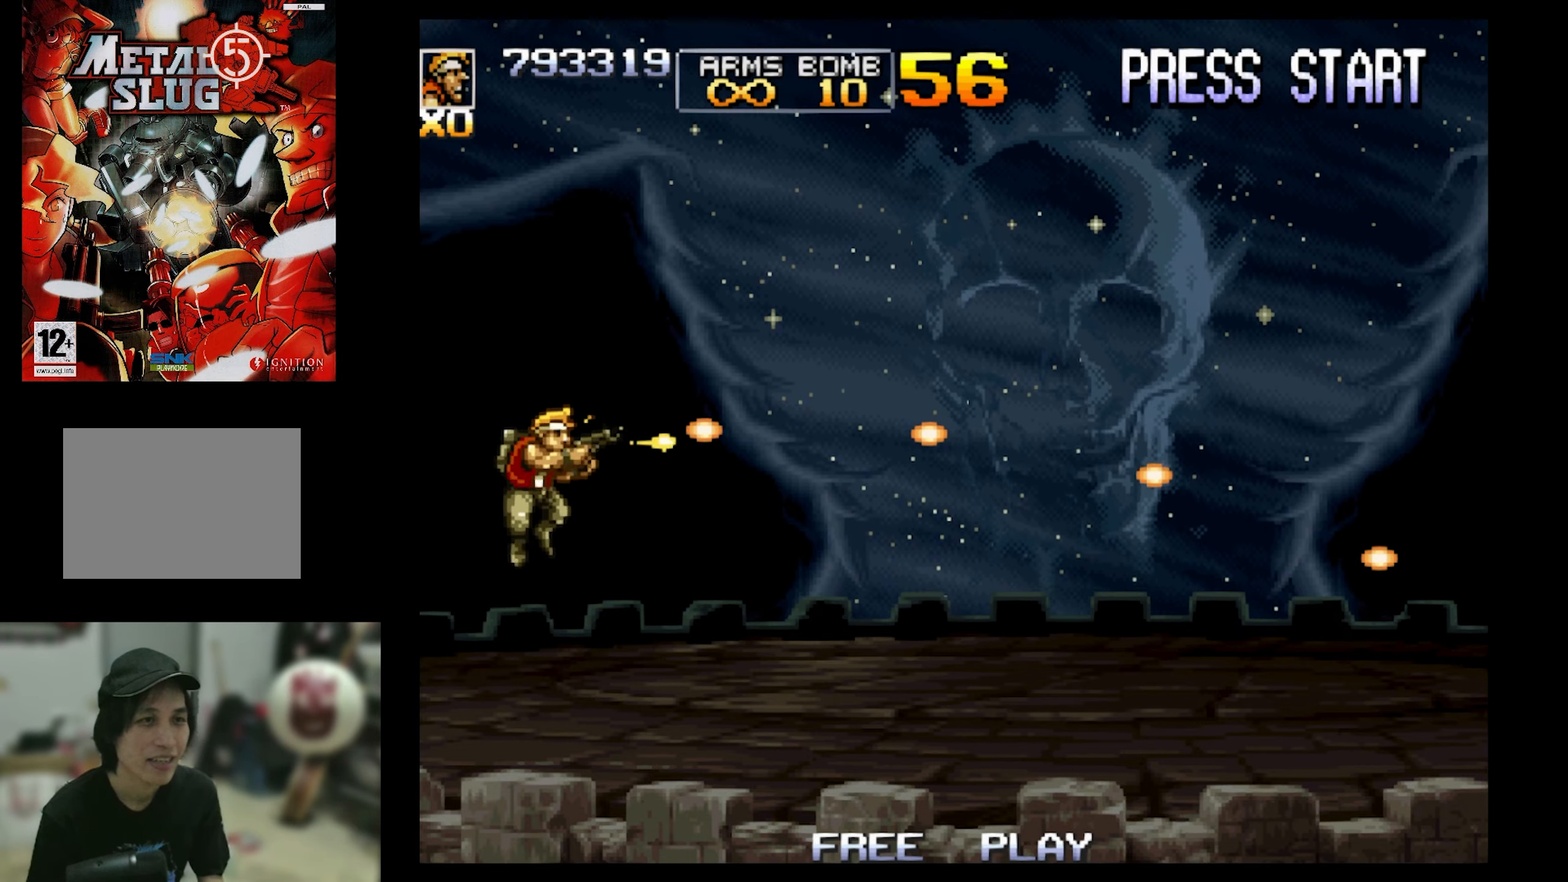
{"buttons": ["SQUARE"], "events": [[33, "DPAD_UP", "down"], [100, "DPAD_RIGHT", "up"], [133, "DPAD_RIGHT", "down"], [200, "DPAD_UP", "up"], [417, "DPAD_RIGHT", "up"]]}
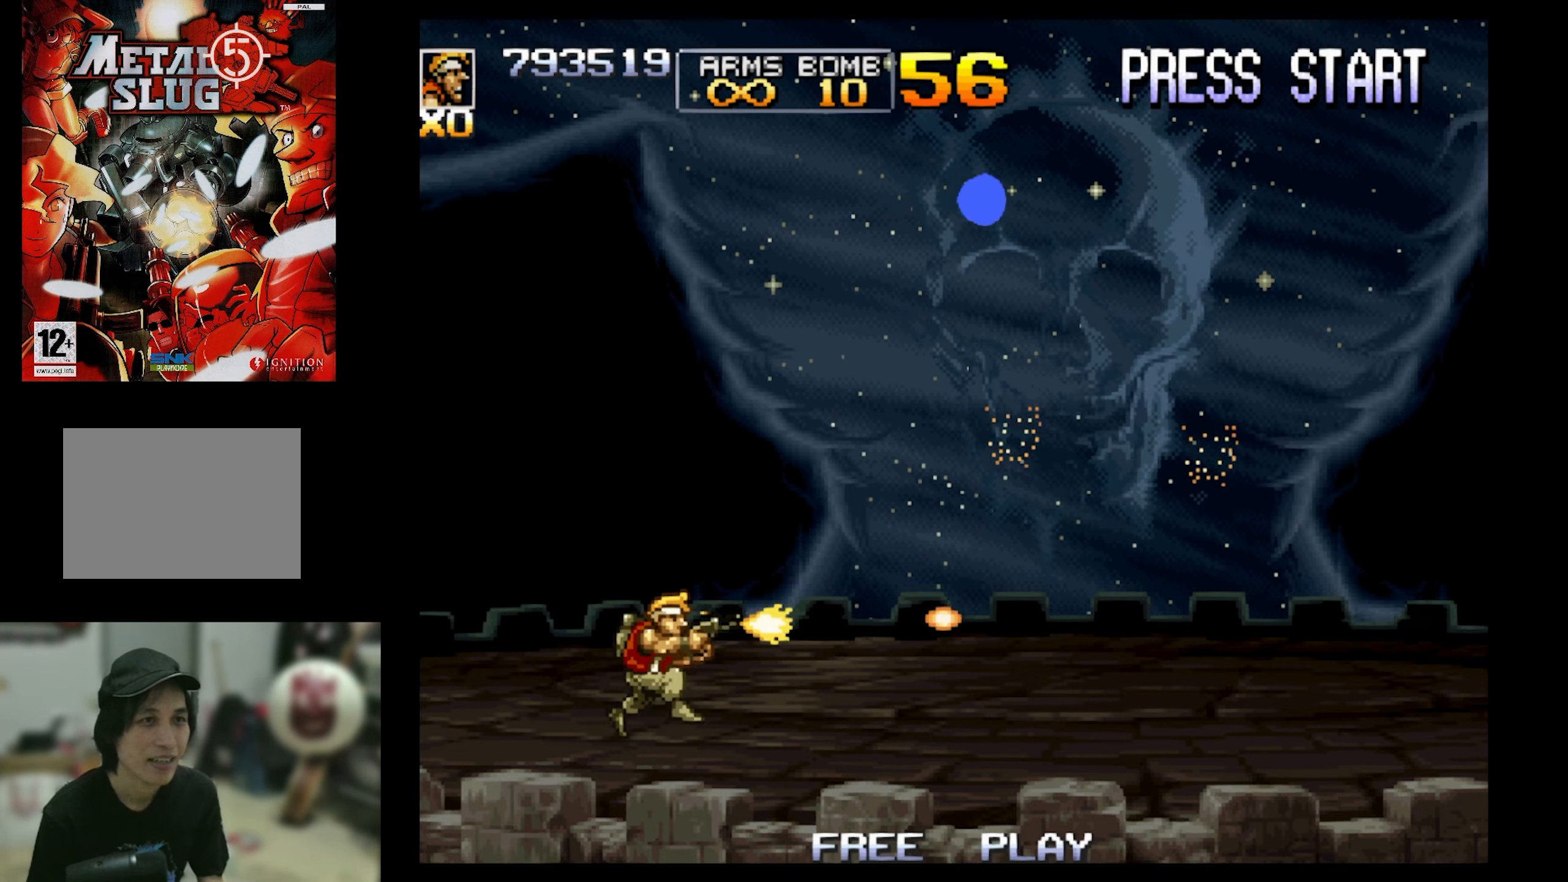
{"buttons": ["CROSS", "SQUARE"], "events": [[83, "DPAD_RIGHT", "down"], [83, "DPAD_UP", "down"], [300, "DPAD_UP", "up"], [417, "CROSS", "down"], [417, "DPAD_RIGHT", "up"]]}
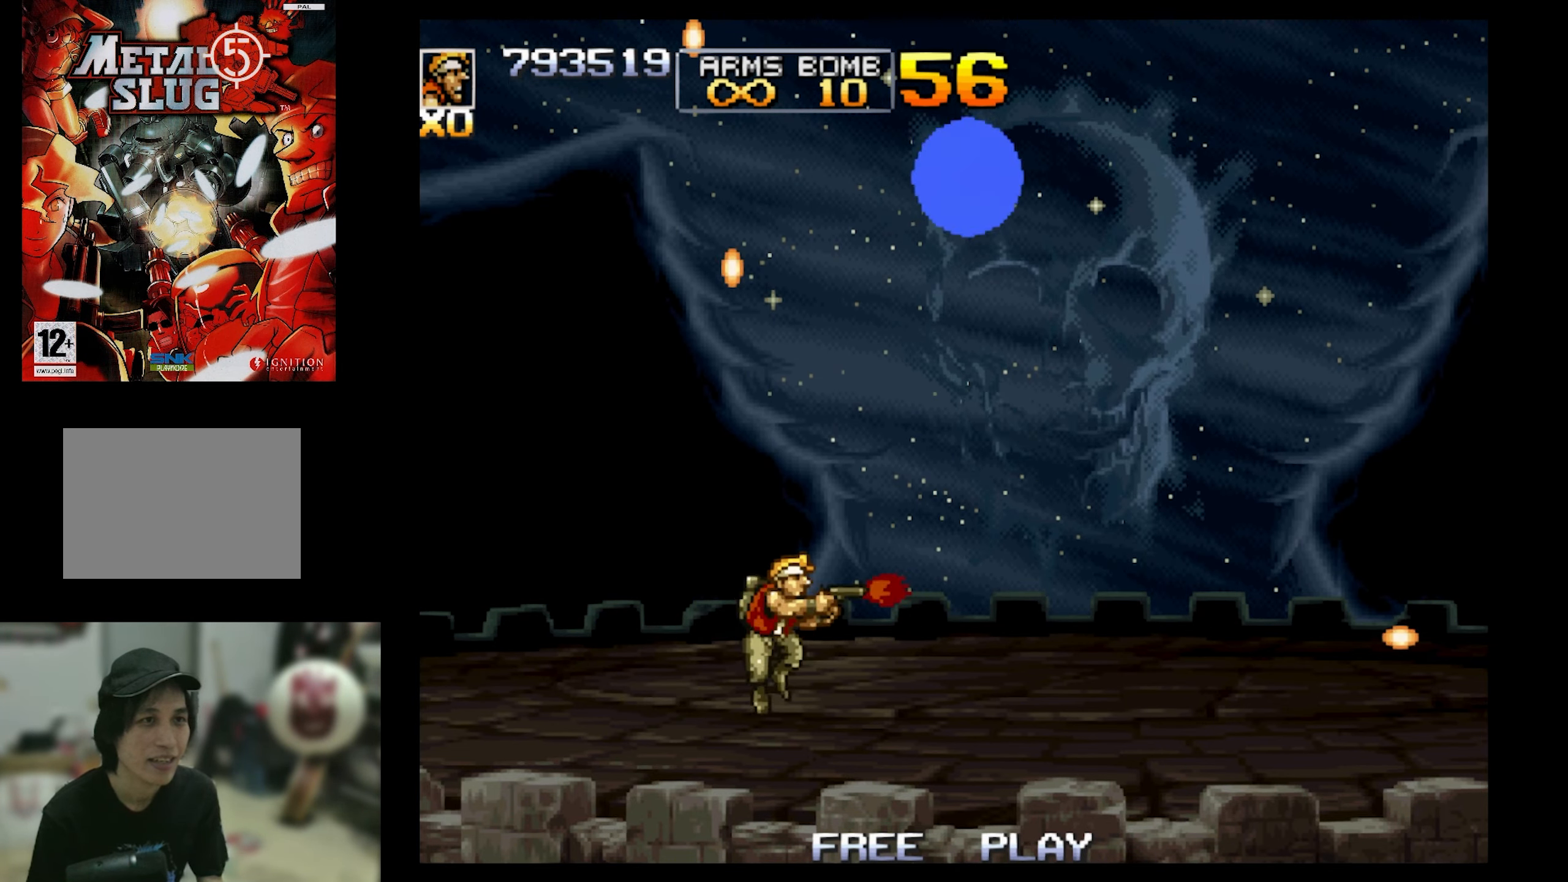
{"buttons": ["CIRCLE", "DPAD_UP", "DPAD_RIGHT"], "events": [[67, "CROSS", "up"], [67, "DPAD_RIGHT", "down"], [67, "DPAD_UP", "down"], [67, "SQUARE", "up"], [167, "CIRCLE", "down"], [217, "CIRCLE", "up"], [317, "CIRCLE", "down"], [367, "CIRCLE", "up"], [467, "CIRCLE", "down"]]}
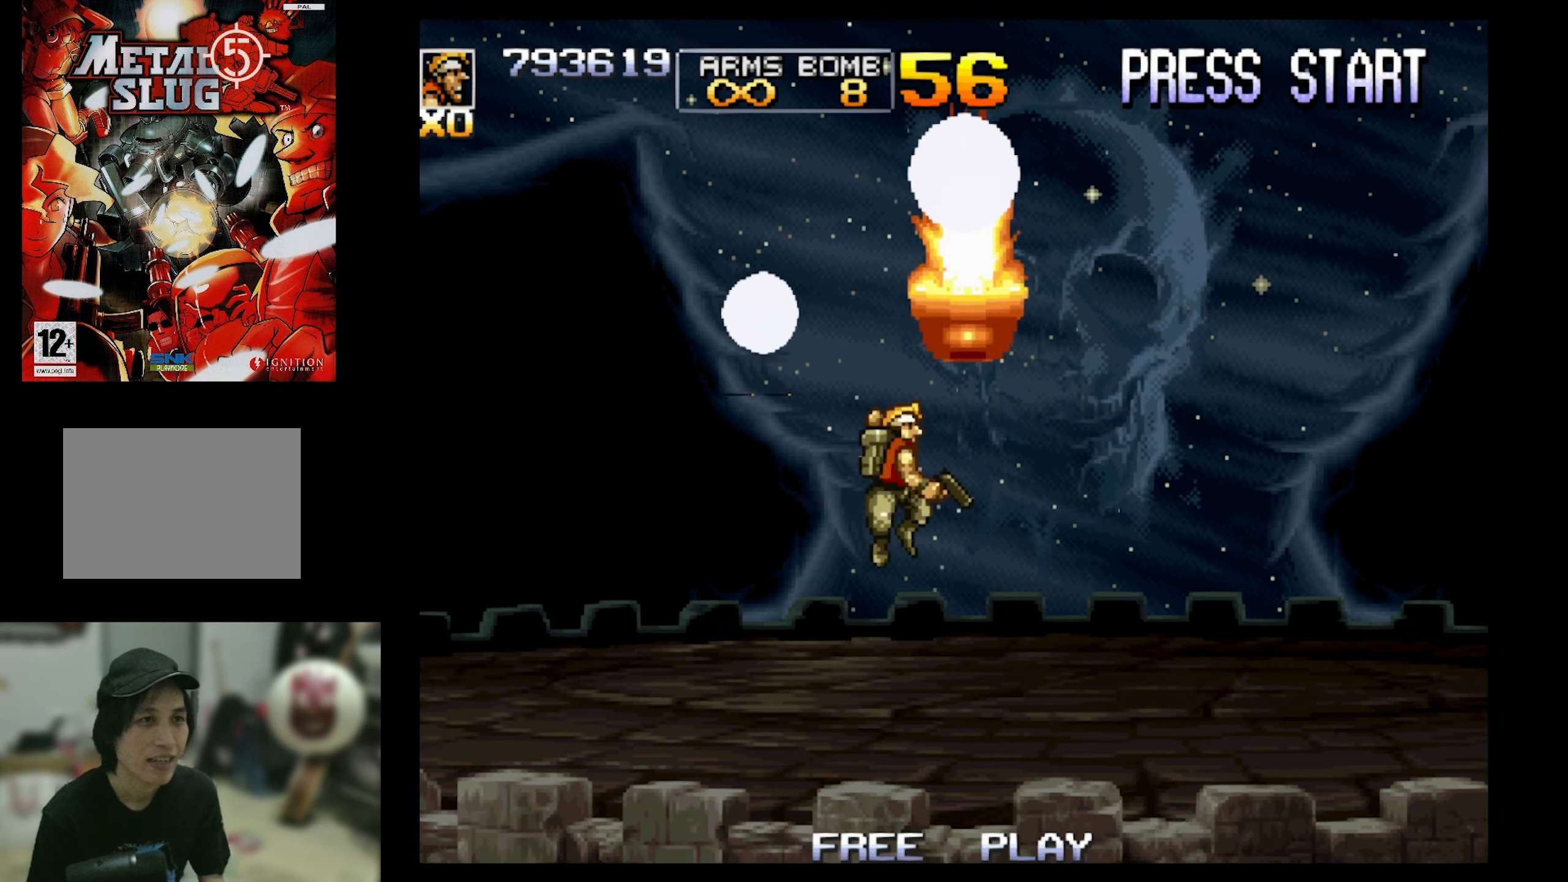
{"buttons": ["SQUARE", "DPAD_UP", "DPAD_RIGHT"], "events": [[50, "CIRCLE", "up"], [117, "CIRCLE", "down"], [183, "CIRCLE", "up"], [500, "SQUARE", "down"]]}
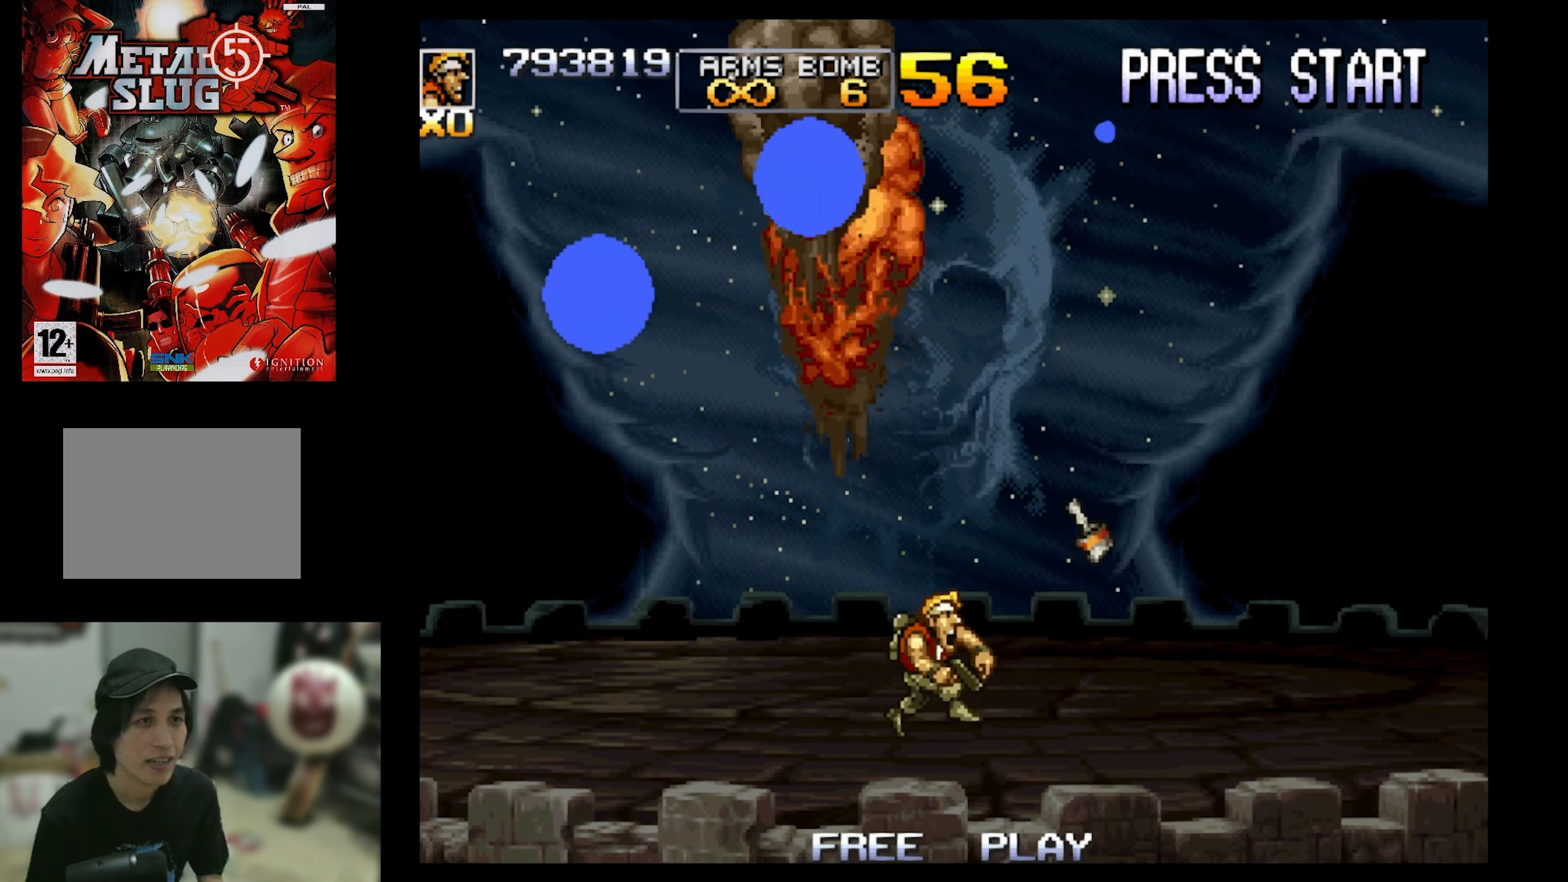
{"buttons": ["DPAD_UP", "DPAD_RIGHT"], "events": [[50, "DPAD_RIGHT", "up"], [100, "DPAD_RIGHT", "down"], [467, "SQUARE", "up"]]}
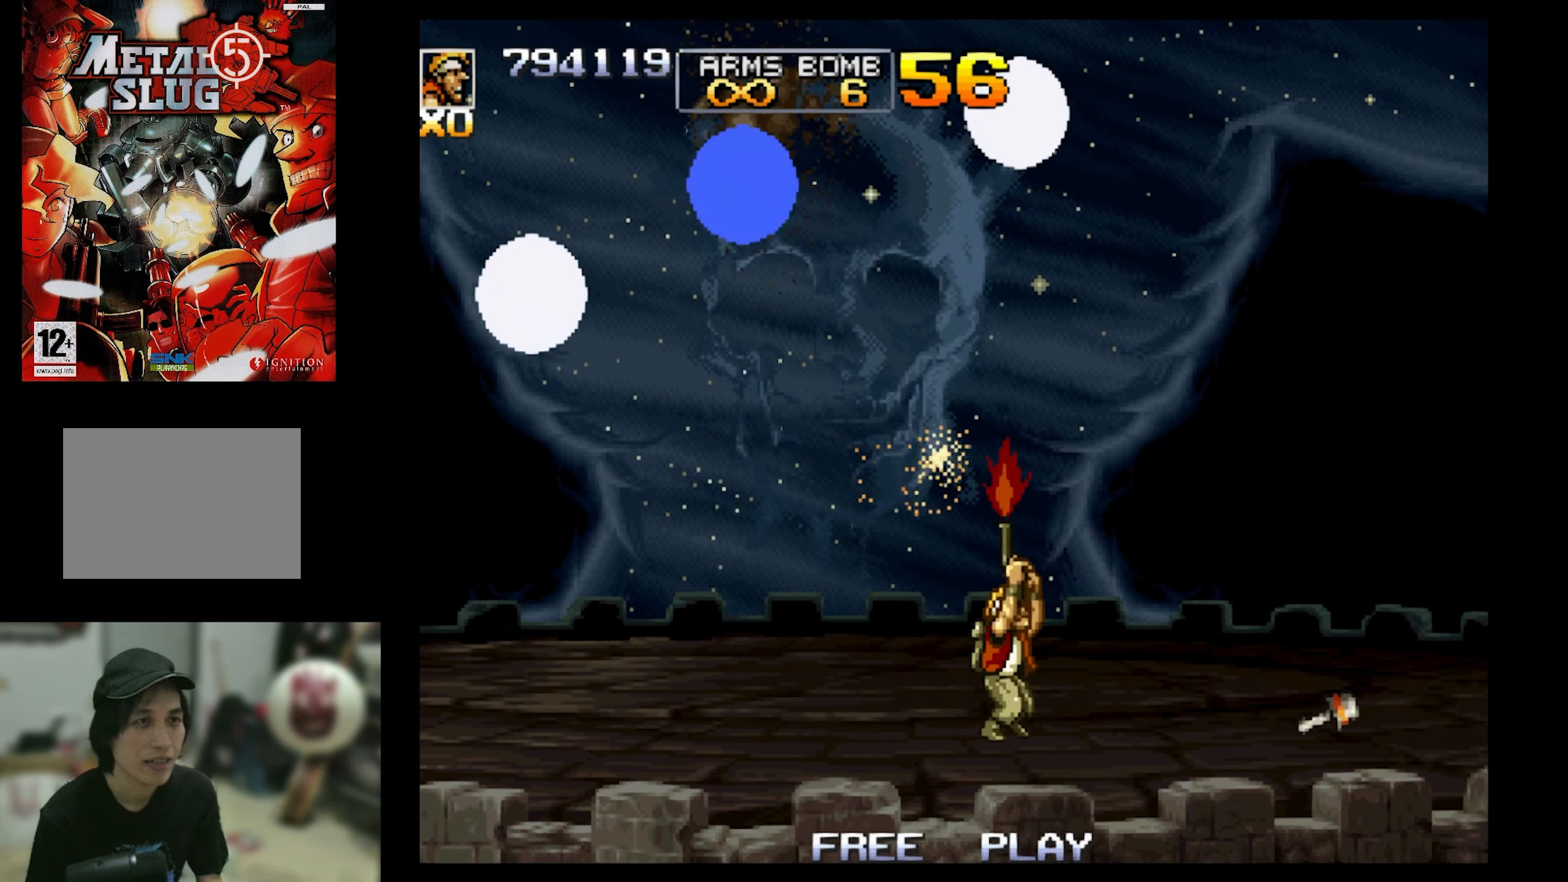
{"buttons": ["CIRCLE", "DPAD_UP"], "events": [[117, "CROSS", "down"], [267, "CROSS", "up"], [267, "DPAD_LEFT", "down"], [267, "DPAD_RIGHT", "up"], [367, "CIRCLE", "down"], [367, "DPAD_LEFT", "up"], [367, "DPAD_UP", "up"], [467, "DPAD_UP", "down"]]}
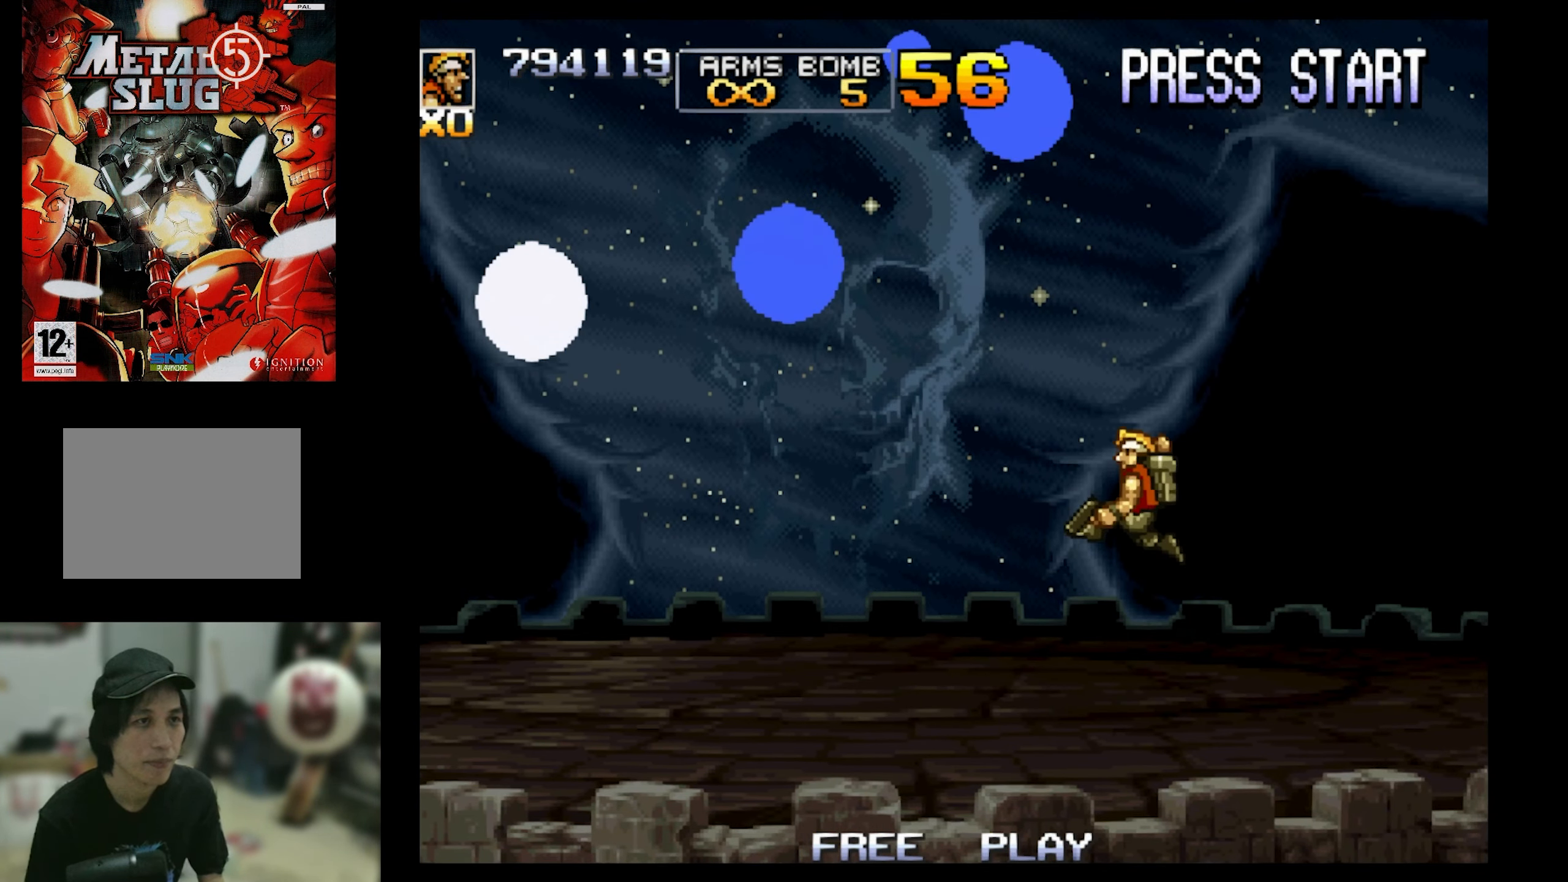
{"buttons": ["DPAD_RIGHT"], "events": [[33, "DPAD_RIGHT", "down"], [67, "CIRCLE", "up"], [67, "DPAD_UP", "up"]]}
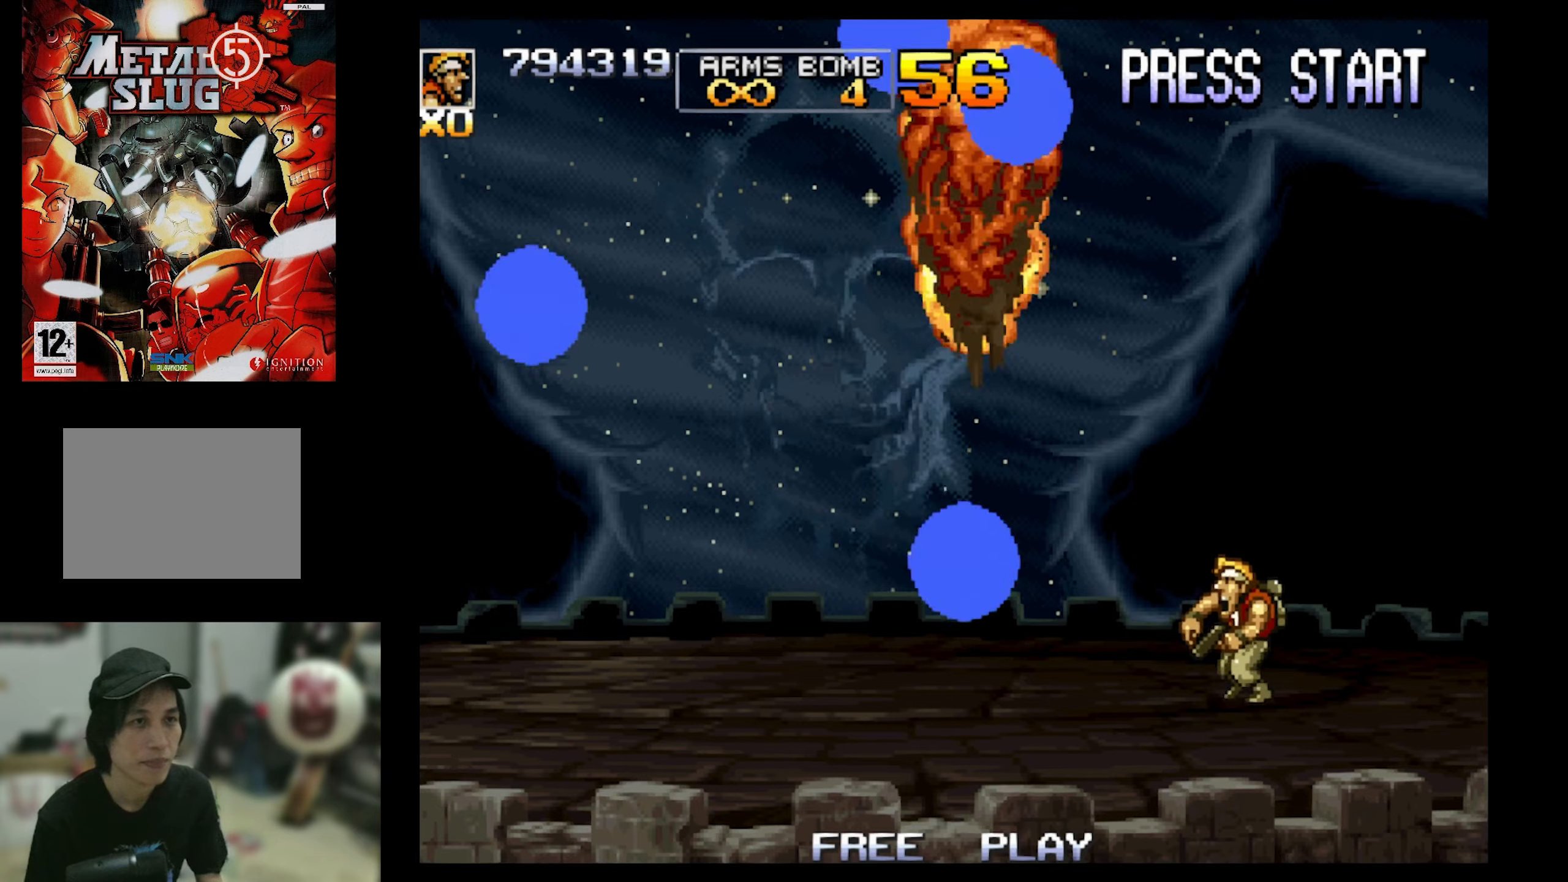
{"buttons": ["SQUARE", "DPAD_LEFT"], "events": [[217, "DPAD_LEFT", "down"], [217, "DPAD_RIGHT", "up"], [217, "DPAD_UP", "down"], [217, "SQUARE", "down"], [267, "DPAD_UP", "up"]]}
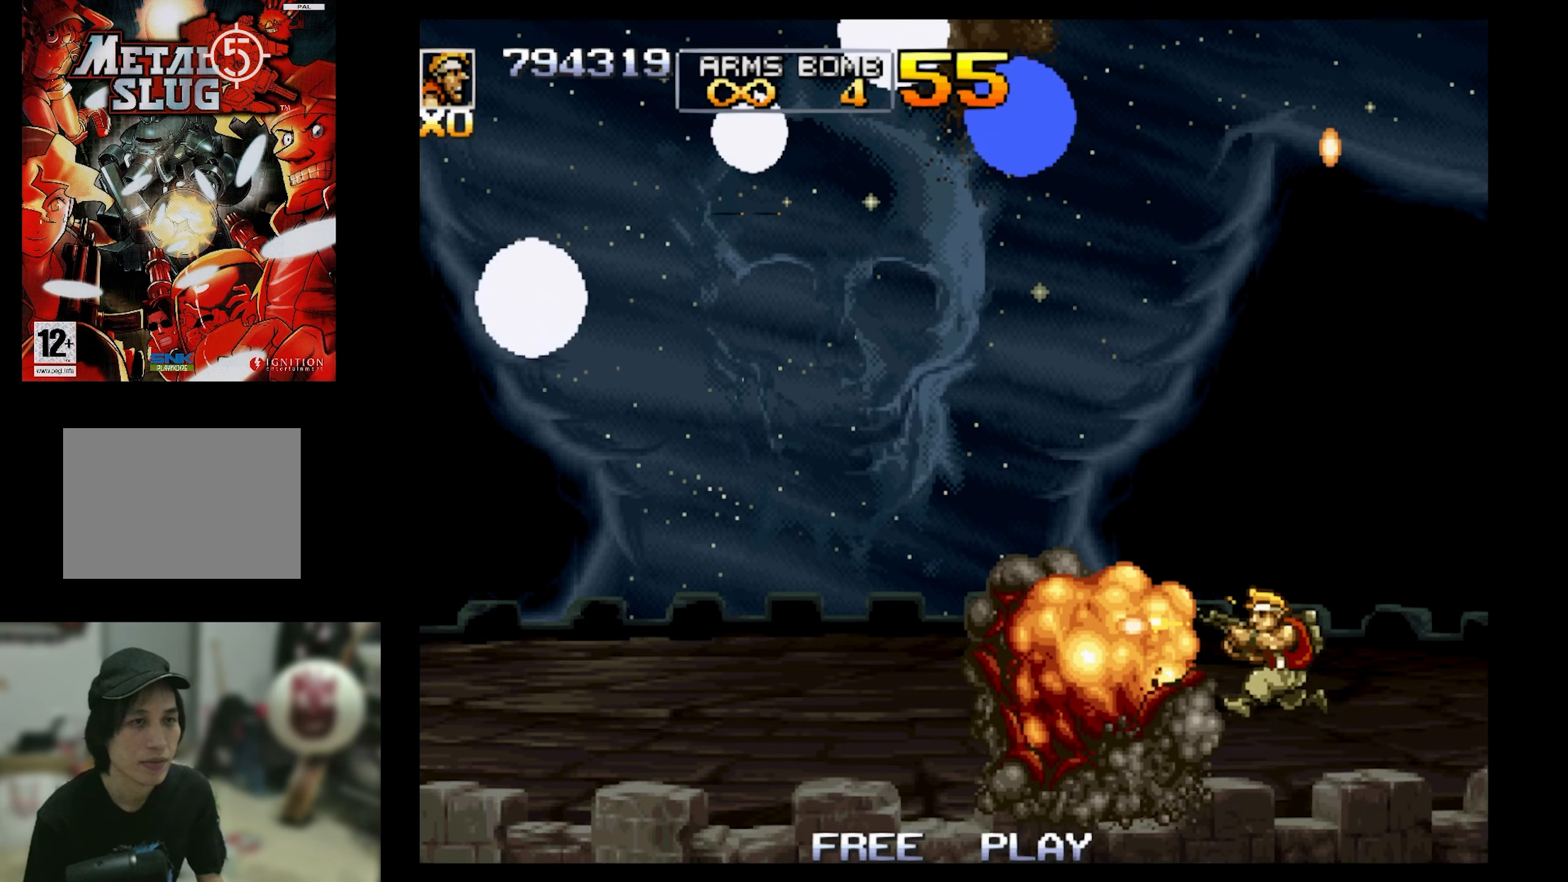
{"buttons": ["SQUARE", "DPAD_DOWN", "DPAD_LEFT"], "events": [[417, "DPAD_DOWN", "down"]]}
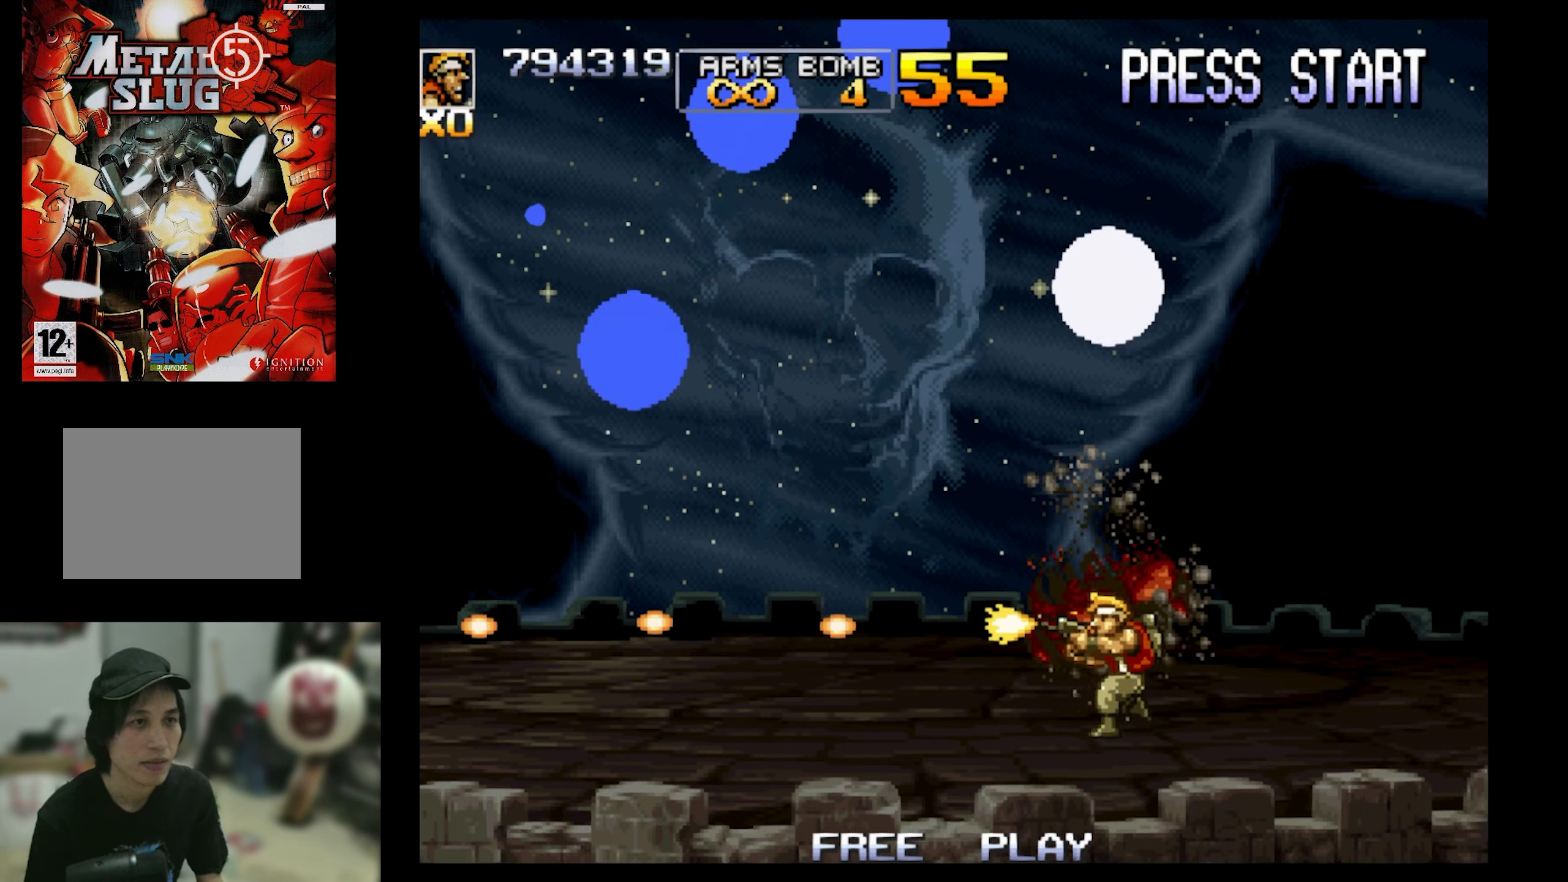
{"buttons": ["SQUARE", "DPAD_LEFT"], "events": [[34, "CROSS", "down"], [134, "CROSS", "up"], [184, "CROSS", "down"], [300, "DPAD_DOWN", "up"], [350, "CROSS", "up"]]}
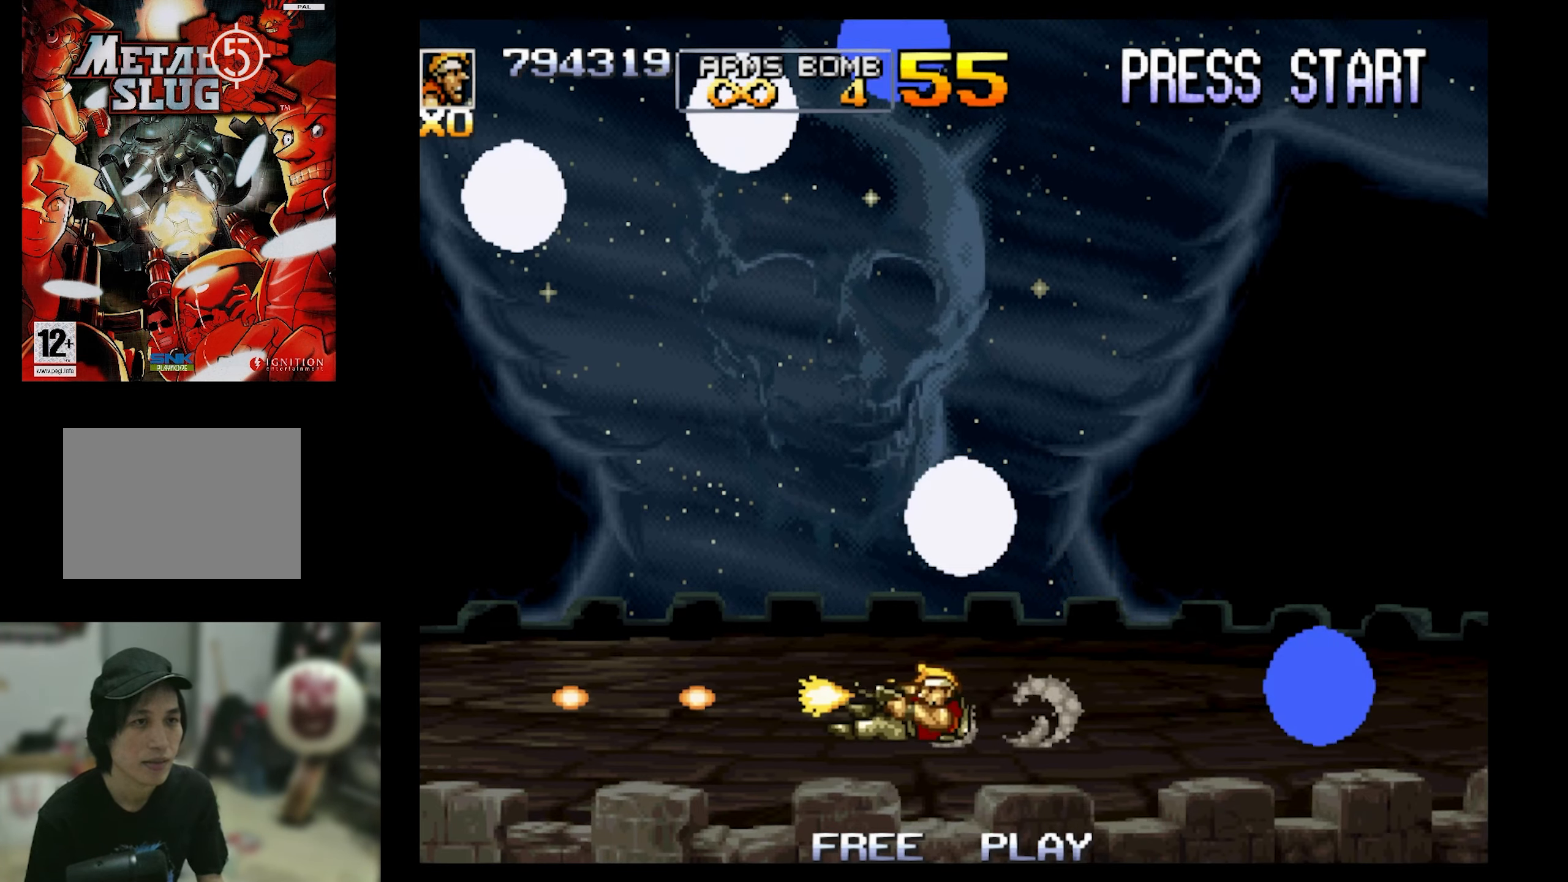
{"buttons": ["SQUARE", "DPAD_UP", "DPAD_LEFT"], "events": [[267, "DPAD_UP", "down"]]}
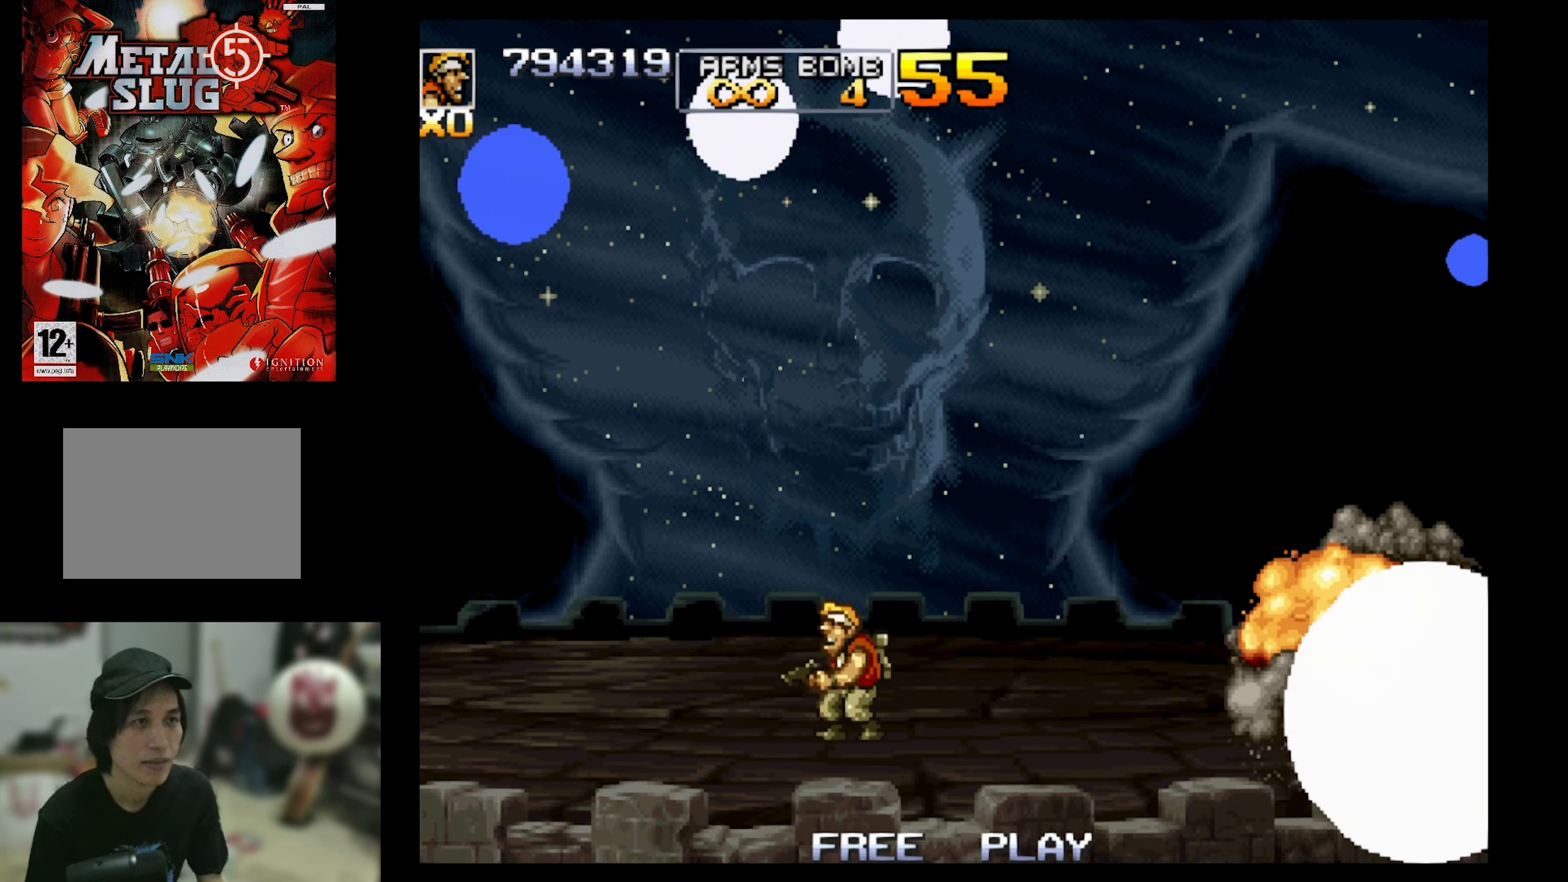
{"buttons": ["SQUARE", "DPAD_UP", "DPAD_LEFT"], "events": [[300, "DPAD_LEFT", "up"], [350, "DPAD_RIGHT", "down"], [400, "DPAD_LEFT", "down"], [400, "DPAD_RIGHT", "up"]]}
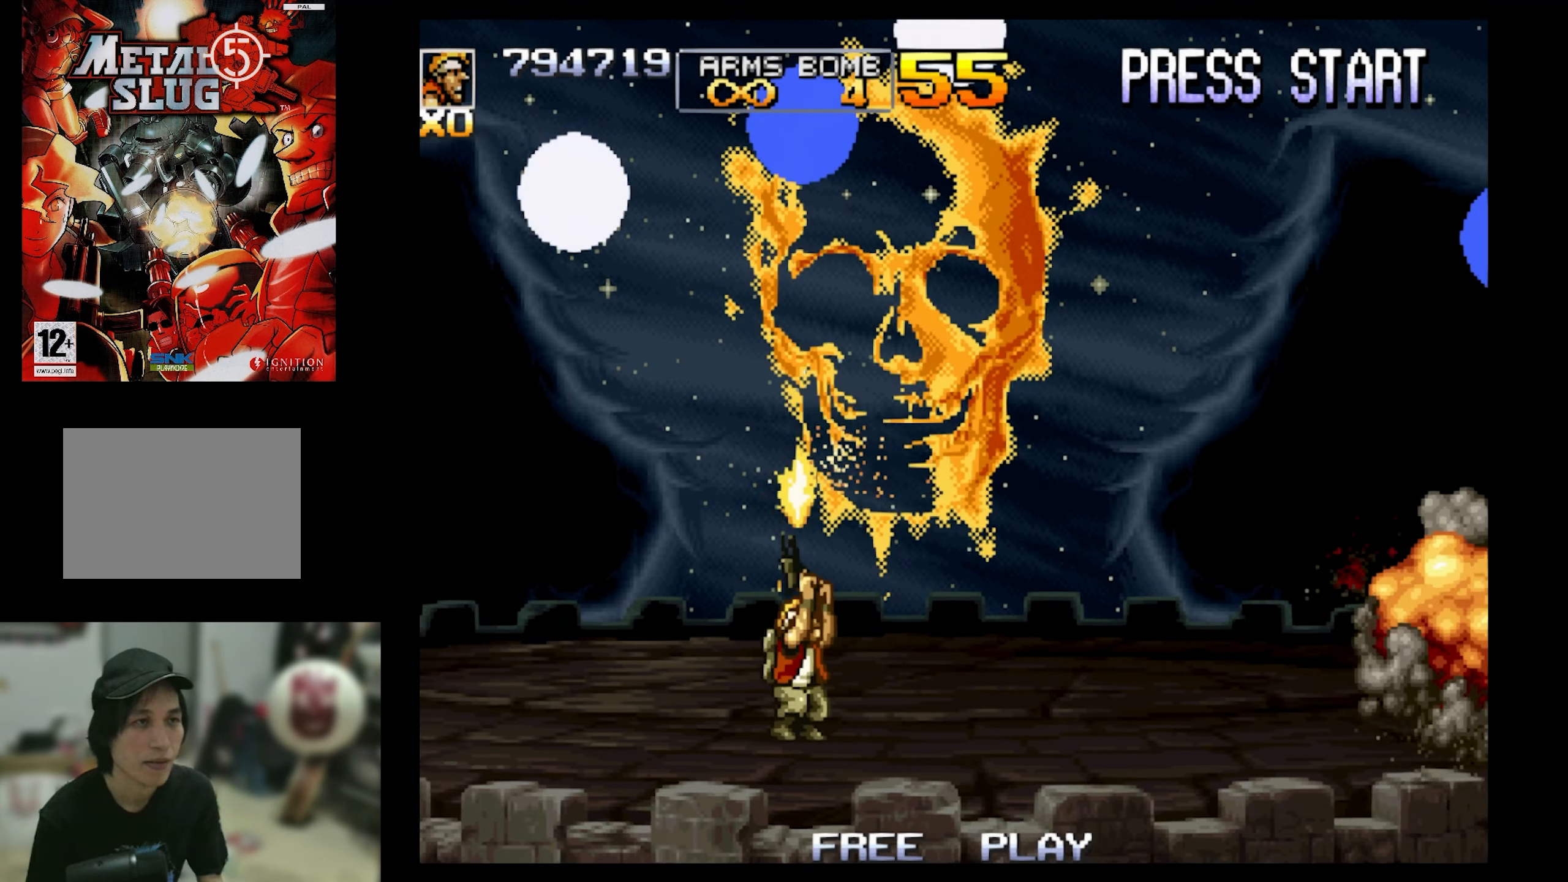
{"buttons": ["SQUARE", "DPAD_UP", "DPAD_LEFT"], "events": []}
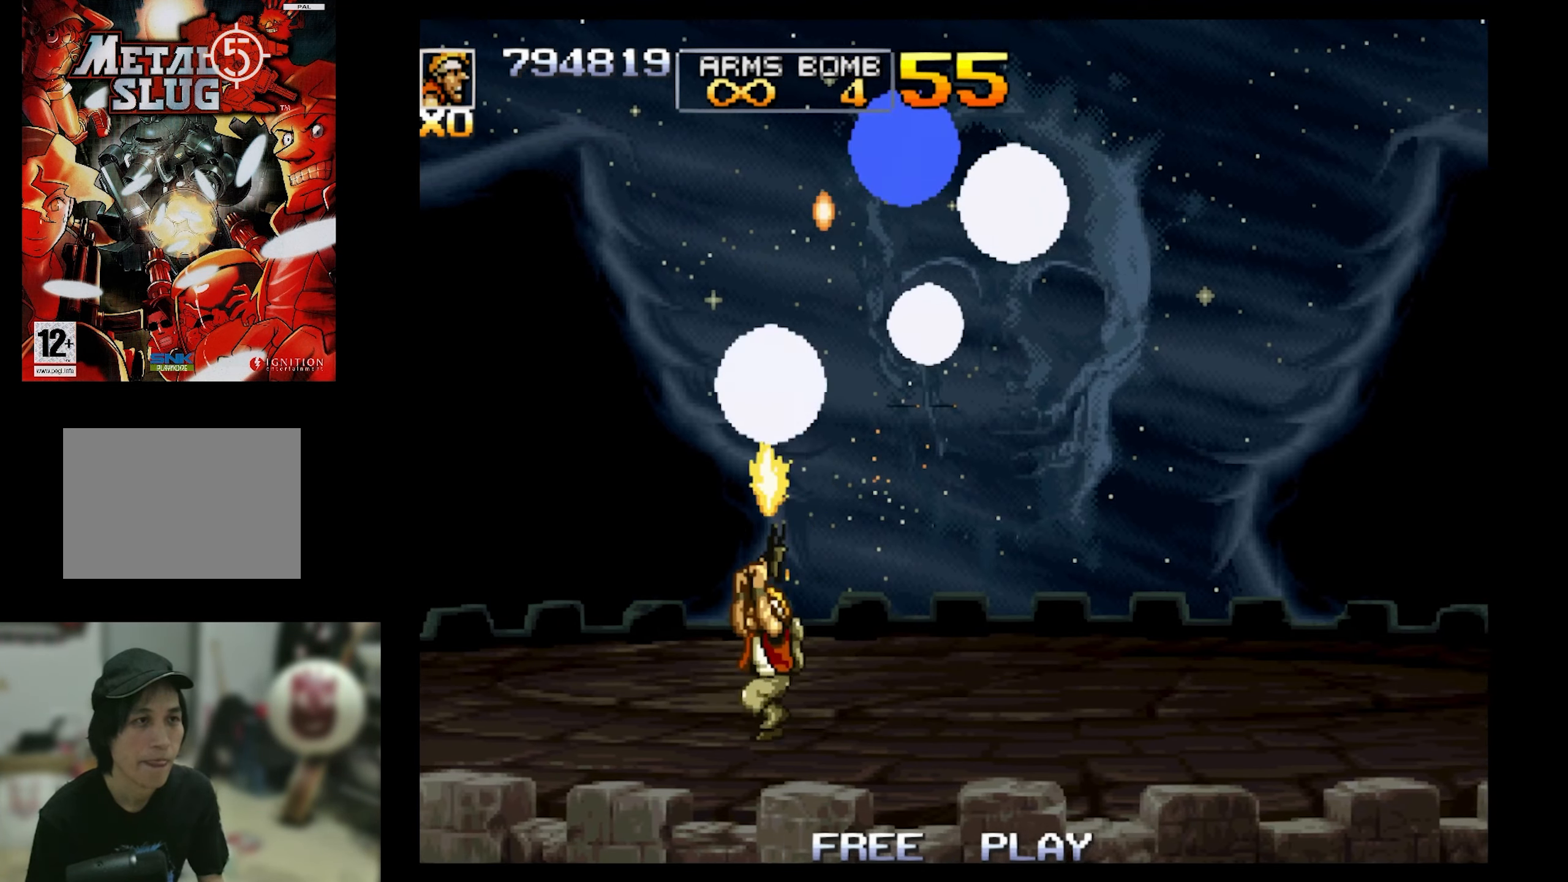
{"buttons": ["SQUARE", "DPAD_UP", "DPAD_LEFT"], "events": [[167, "DPAD_UP", "up"], [234, "DPAD_UP", "down"]]}
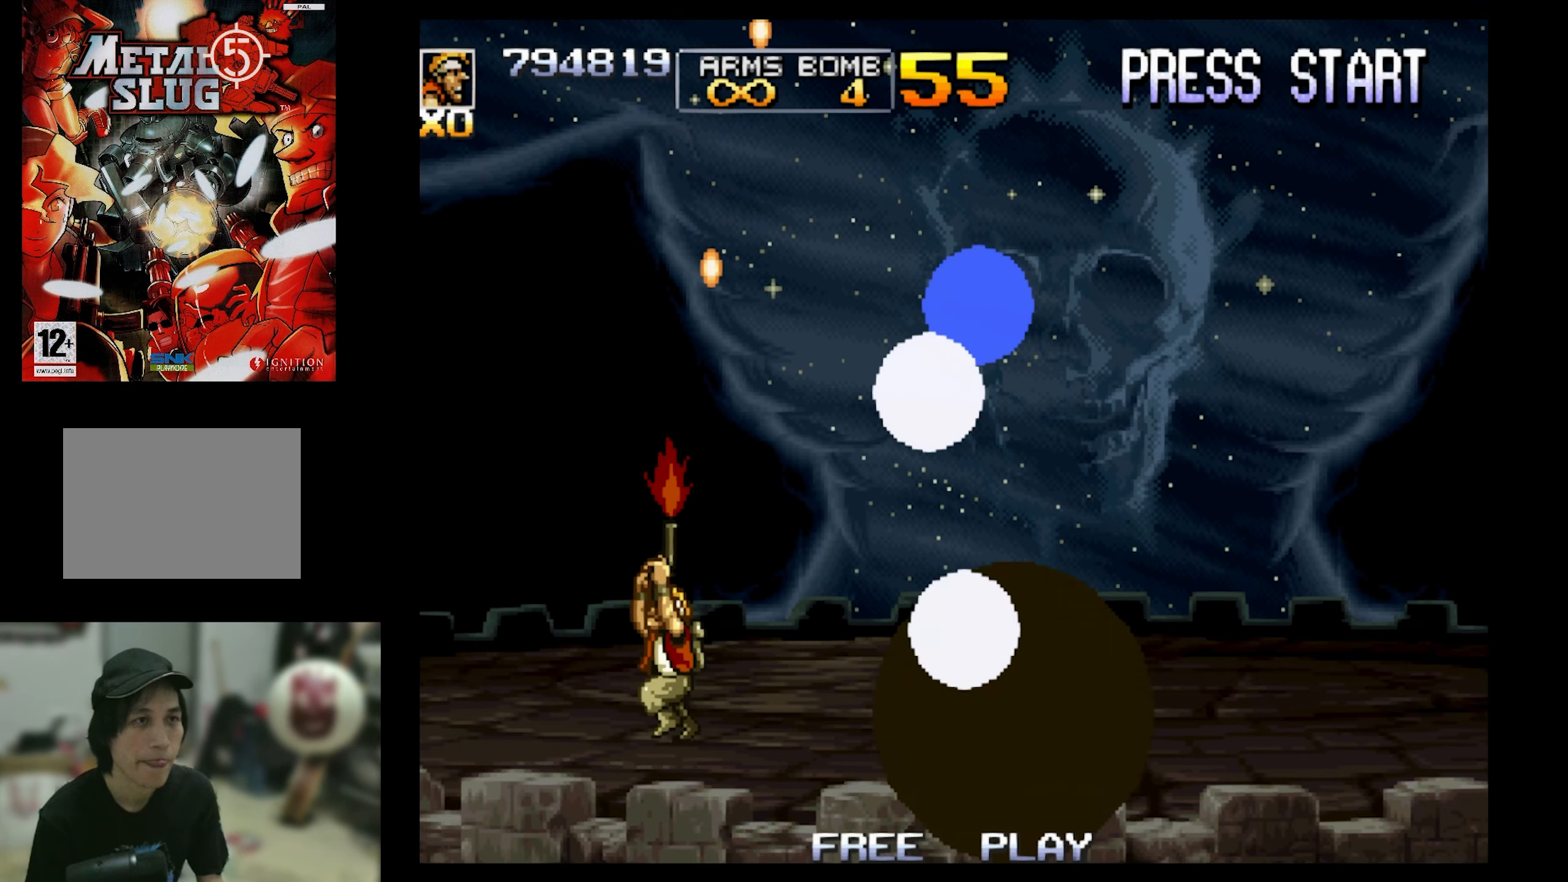
{"buttons": ["SQUARE", "DPAD_DOWN", "DPAD_RIGHT"], "events": [[217, "DPAD_LEFT", "up"], [217, "DPAD_RIGHT", "down"], [217, "DPAD_UP", "up"], [434, "DPAD_DOWN", "down"], [434, "DPAD_LEFT", "down"], [434, "DPAD_RIGHT", "up"], [484, "DPAD_LEFT", "up"], [484, "DPAD_RIGHT", "down"]]}
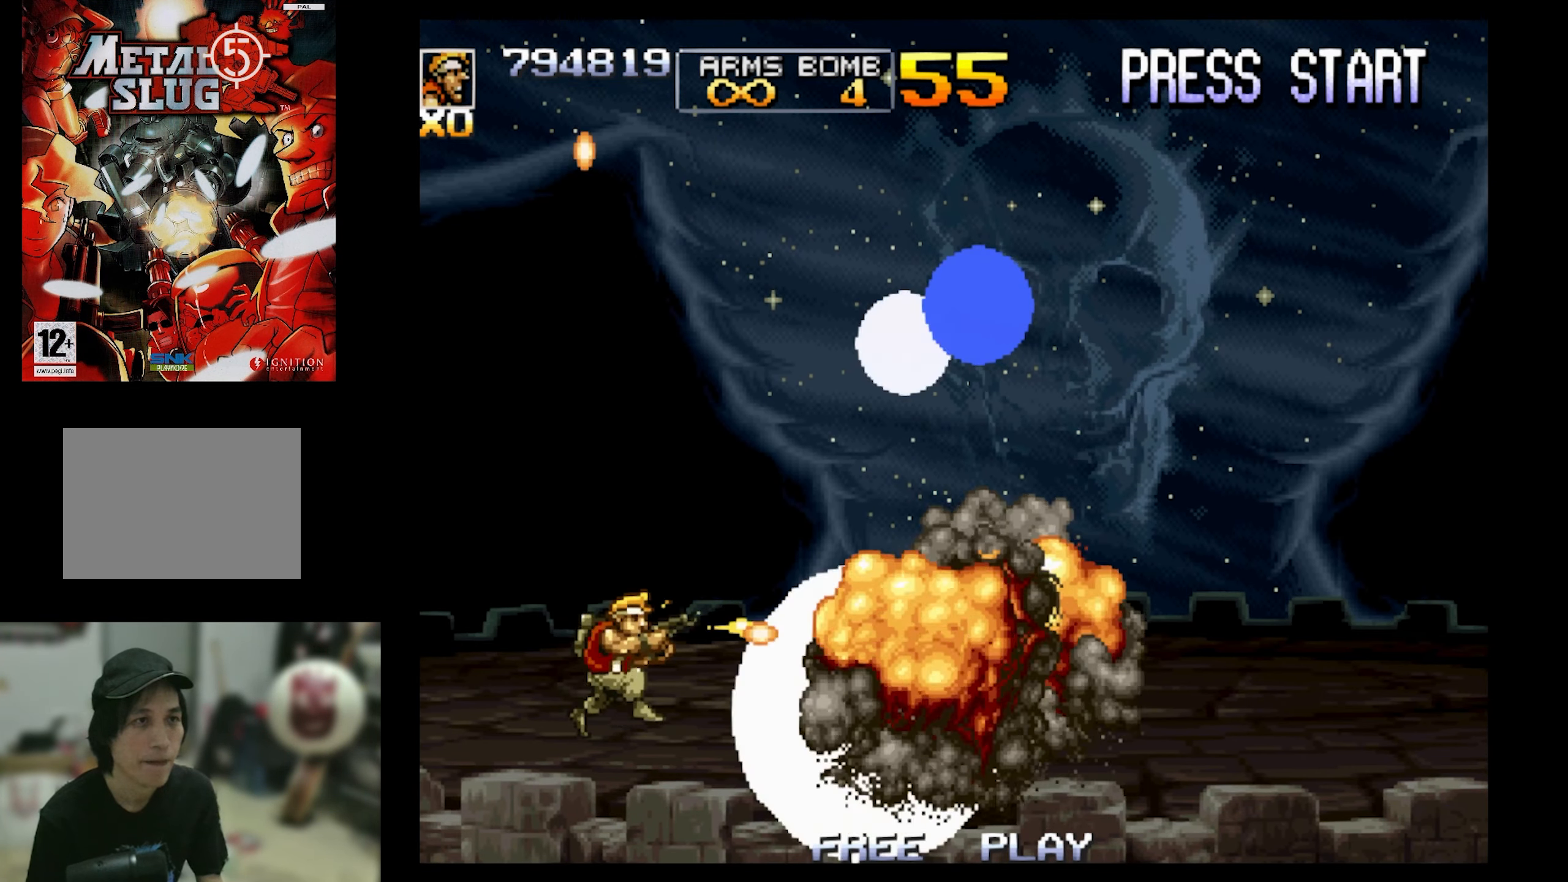
{"buttons": ["SQUARE", "DPAD_RIGHT"], "events": [[17, "DPAD_DOWN", "up"], [117, "DPAD_DOWN", "down"], [167, "DPAD_DOWN", "up"]]}
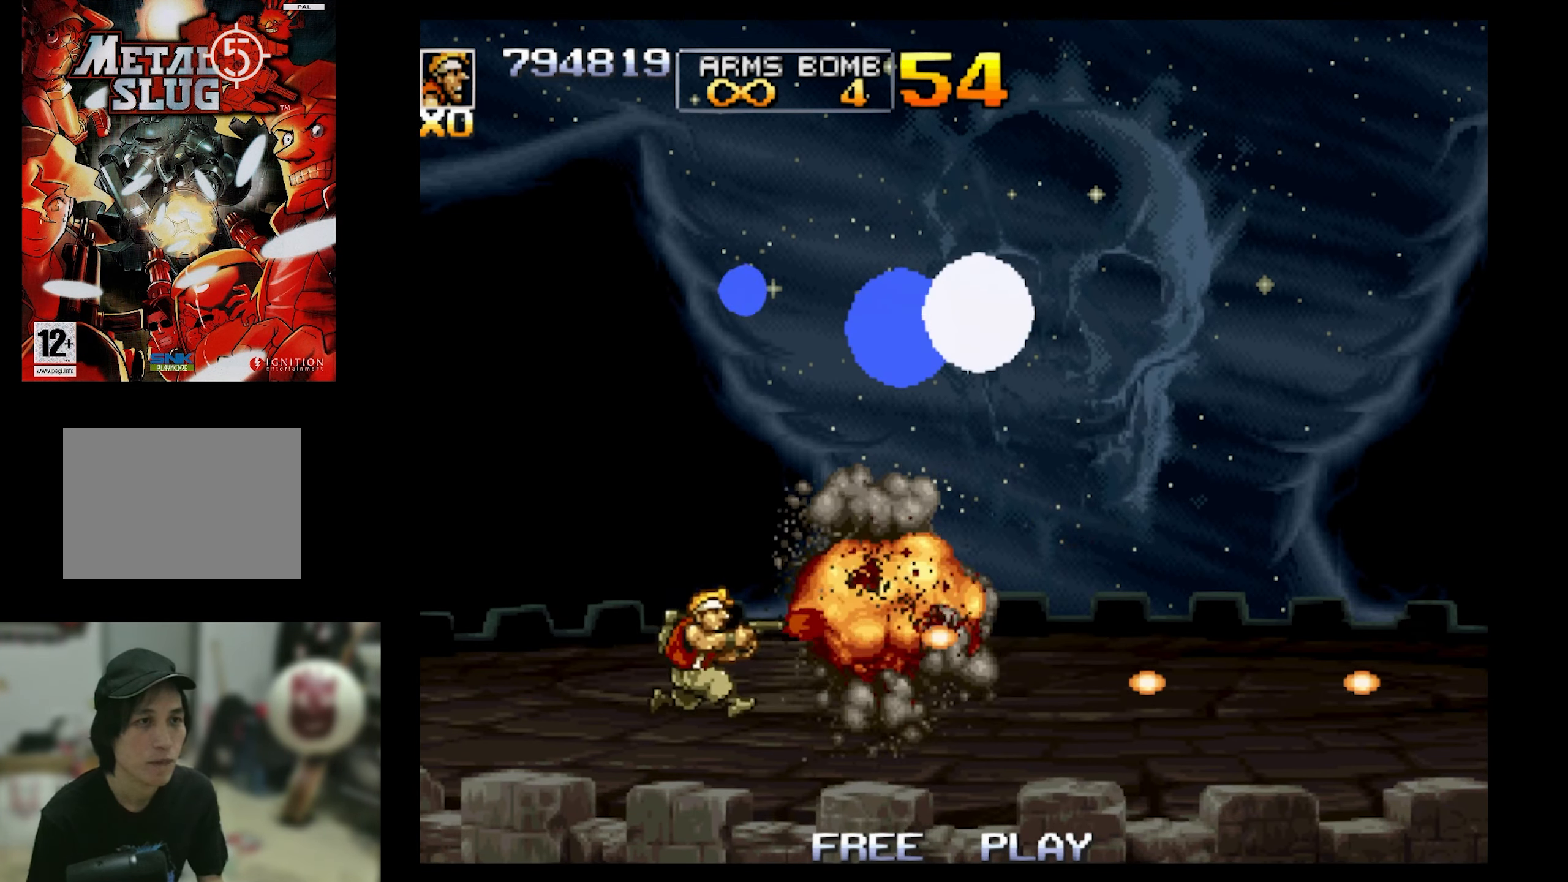
{"buttons": ["SQUARE", "DPAD_DOWN", "DPAD_RIGHT"], "events": [[34, "DPAD_DOWN", "down"], [100, "CROSS", "down"], [200, "CROSS", "up"], [317, "CROSS", "down"], [417, "CROSS", "up"]]}
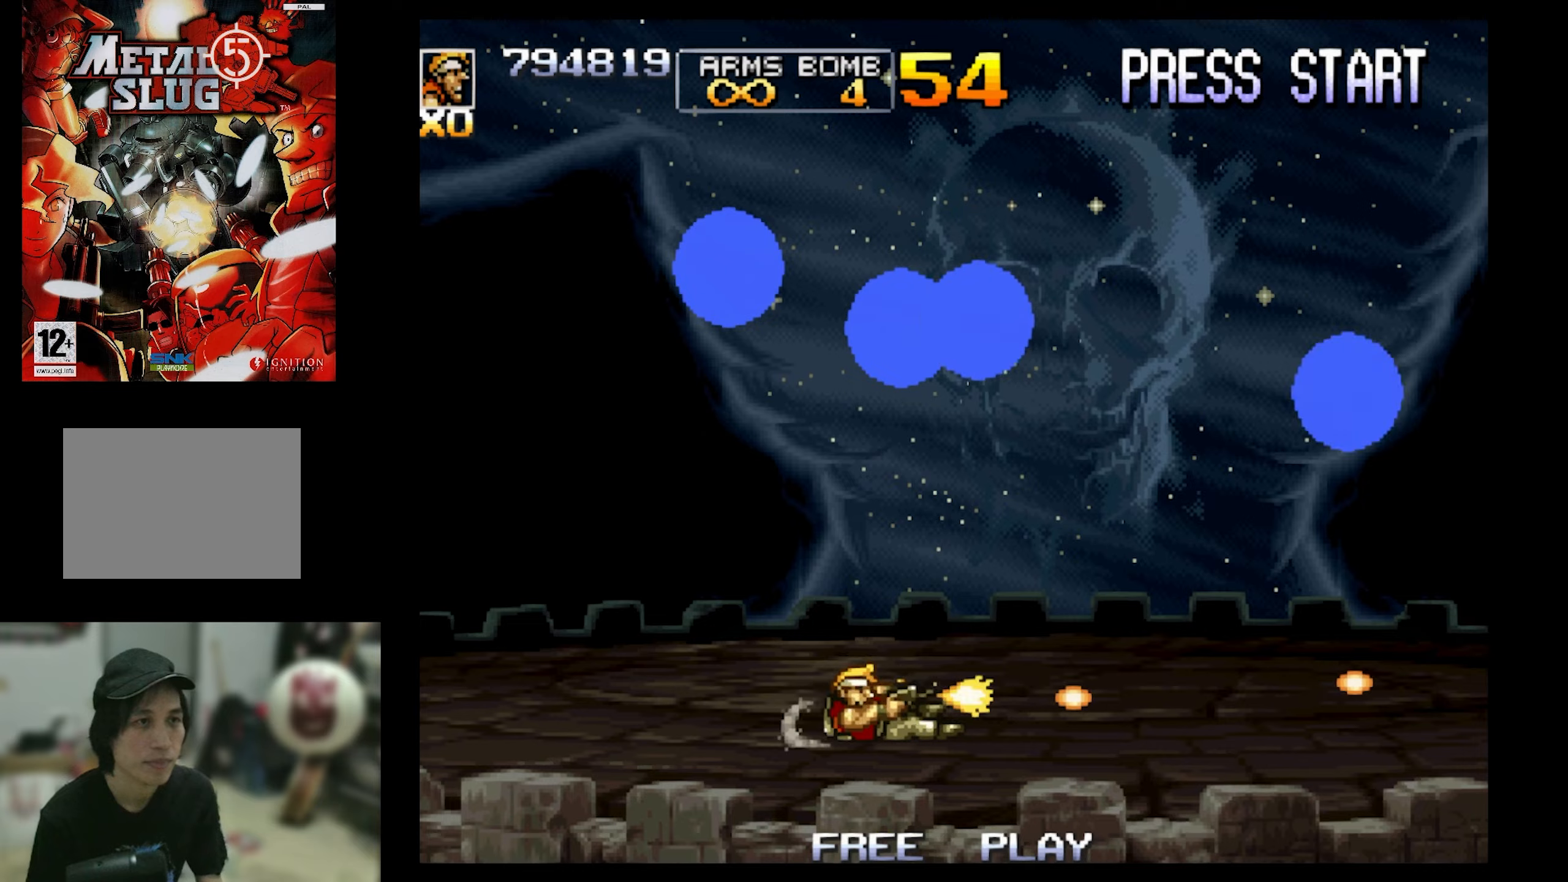
{"buttons": ["CROSS", "SQUARE", "DPAD_DOWN", "DPAD_RIGHT"], "events": [[350, "CROSS", "down"], [450, "CROSS", "up"], [500, "CROSS", "down"]]}
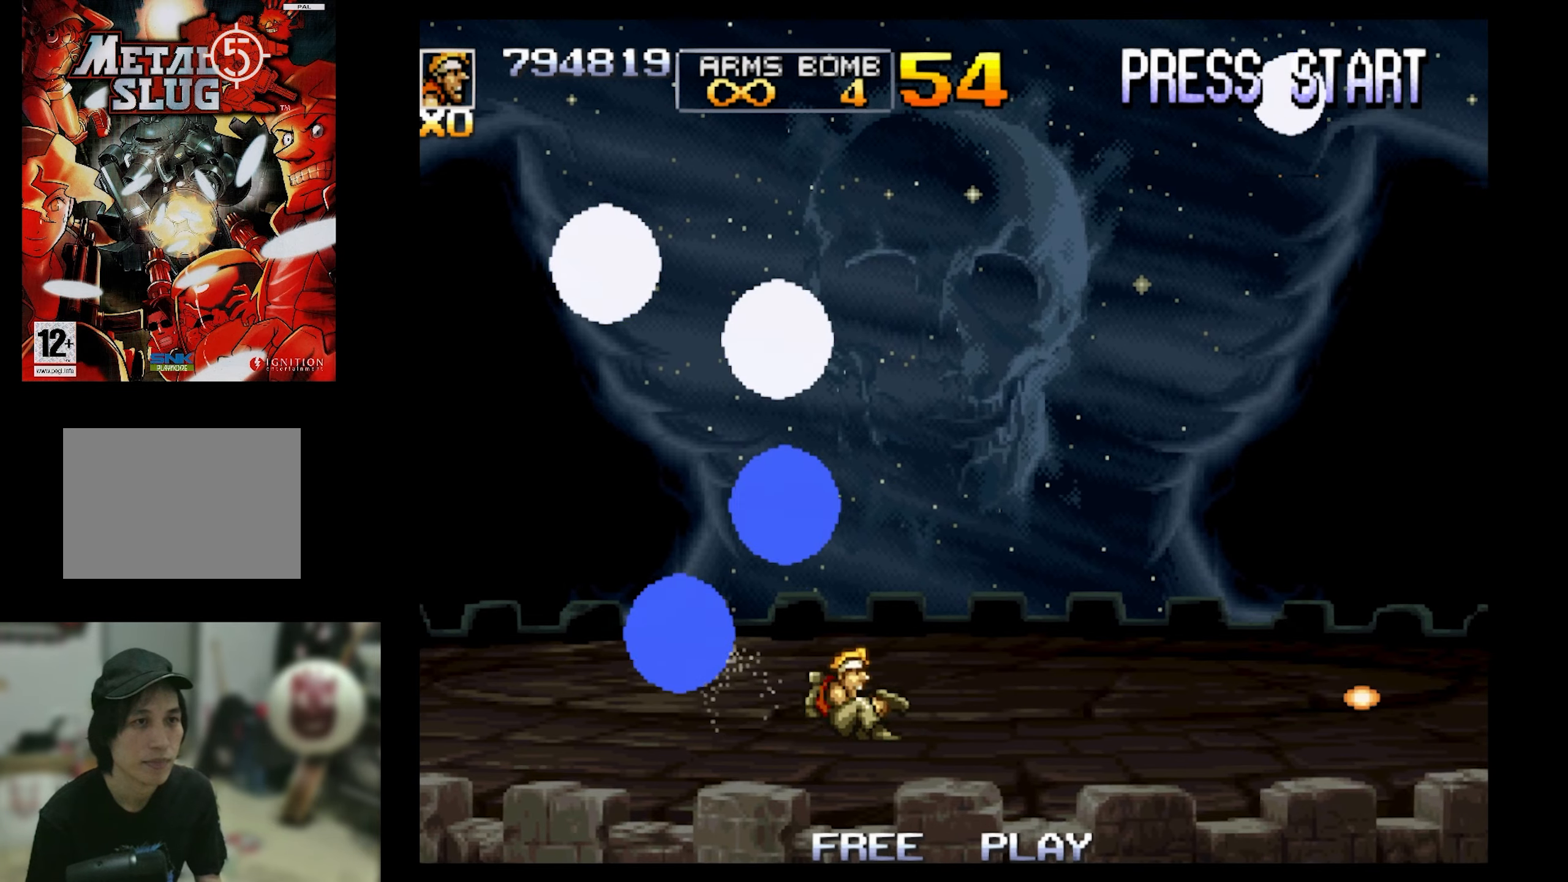
{"buttons": ["SQUARE", "DPAD_DOWN", "DPAD_RIGHT"], "events": [[133, "CROSS", "up"], [183, "CROSS", "down"], [433, "CROSS", "up"]]}